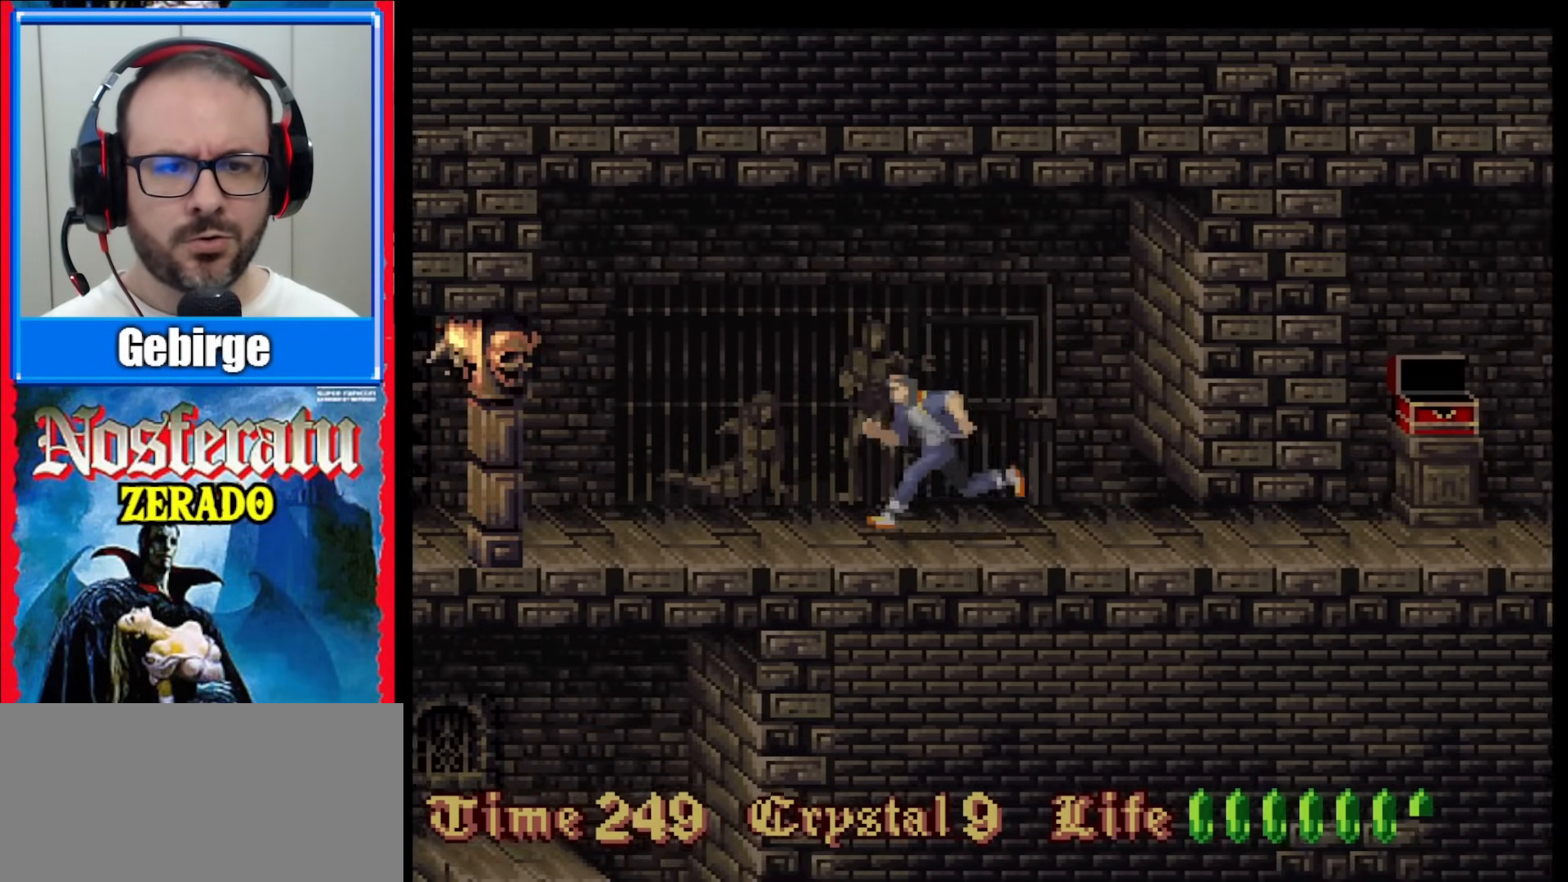
Gameplay with a controller (Nintendo layout); each line is a JSON object with the inputs held at the frame after it. "events" lists button and stick changes between this image and that frame as [ms after this image, input, new state], when the widget could be followed in between. Not read: L1 L3 R1 R3.
{"buttons": ["DPAD_LEFT"], "events": []}
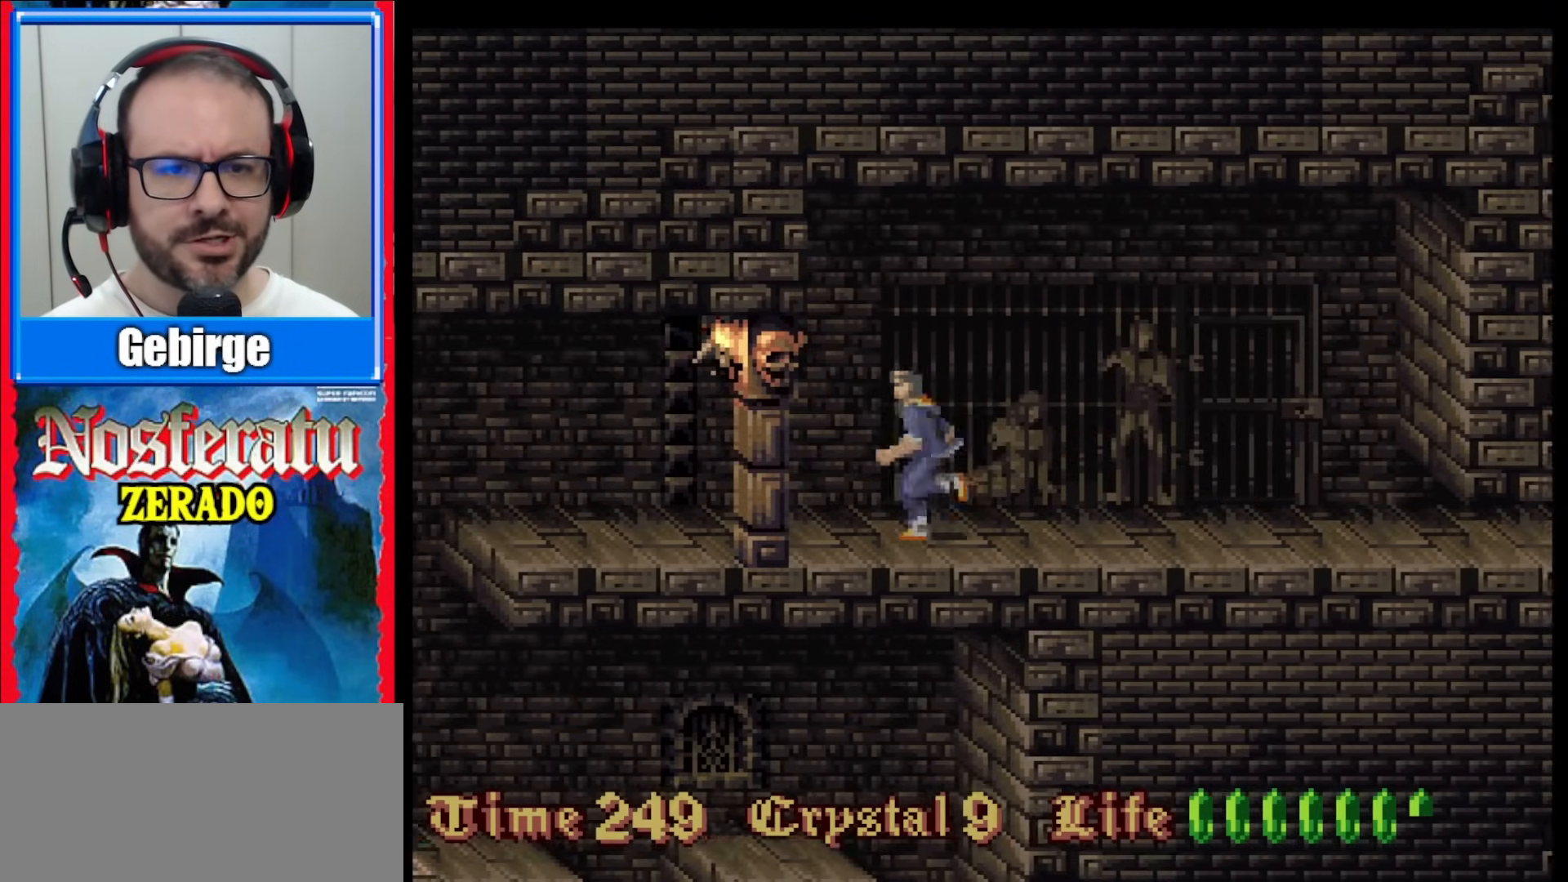
{"buttons": [], "events": [[500, "DPAD_LEFT", "up"]]}
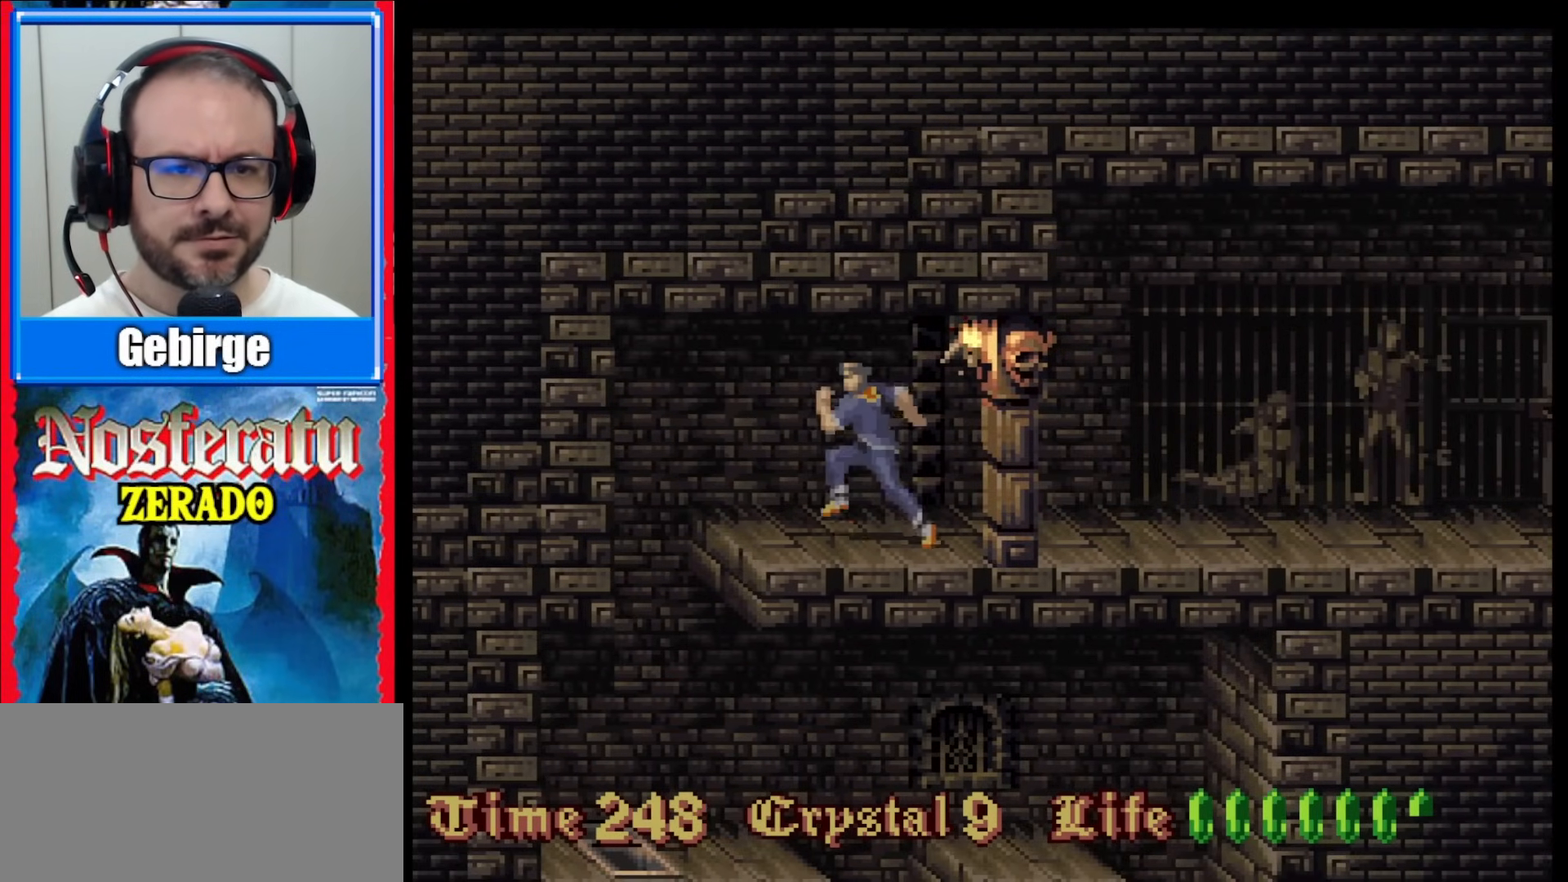
{"buttons": [], "events": []}
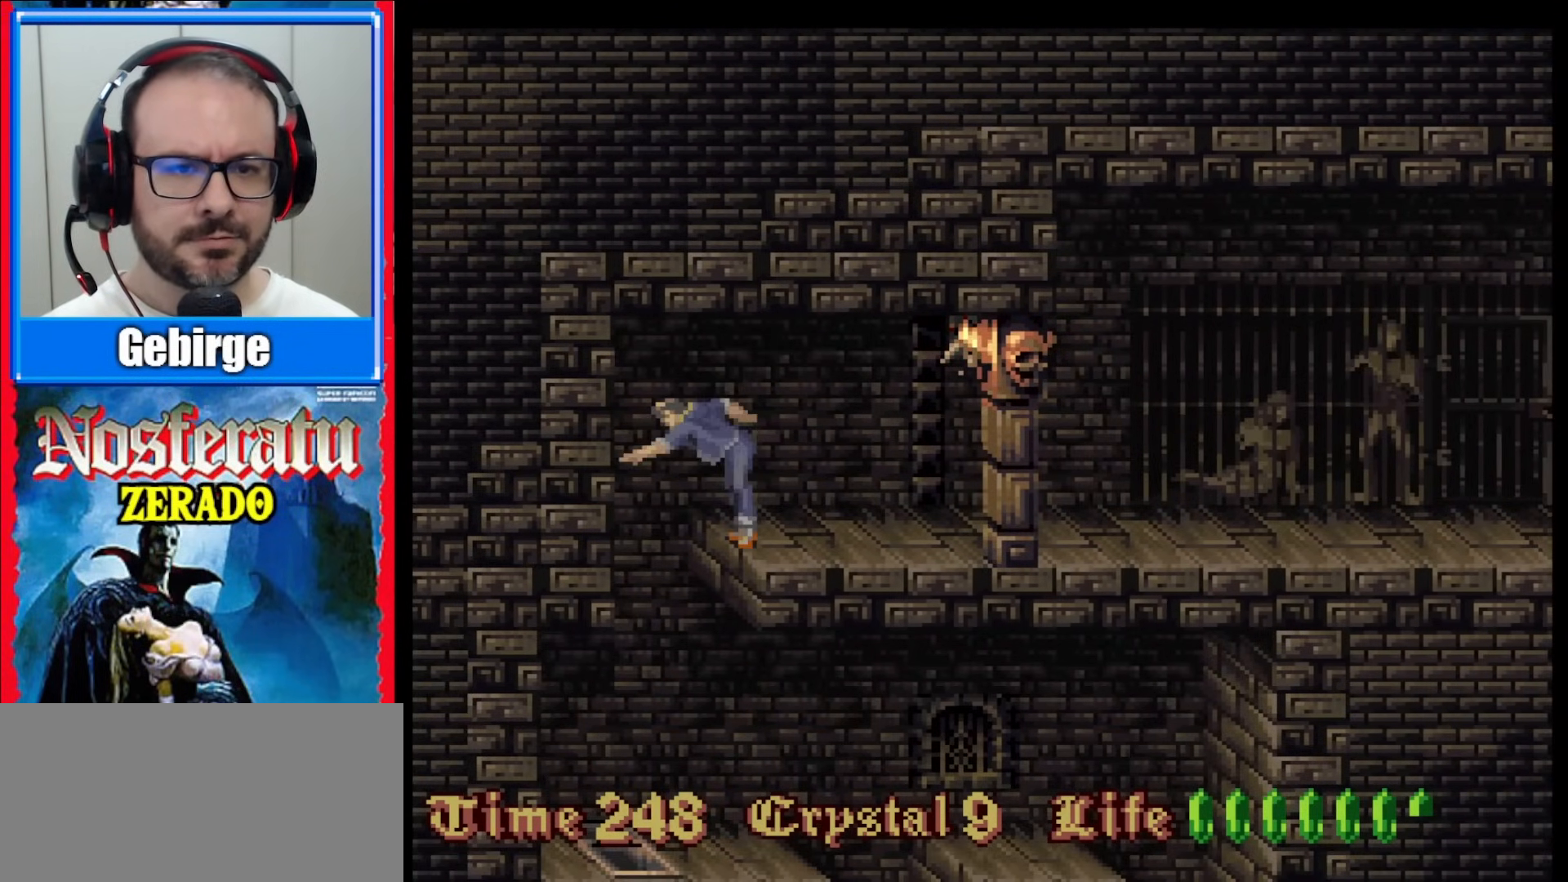
{"buttons": ["DPAD_LEFT"], "events": [[350, "DPAD_LEFT", "down"]]}
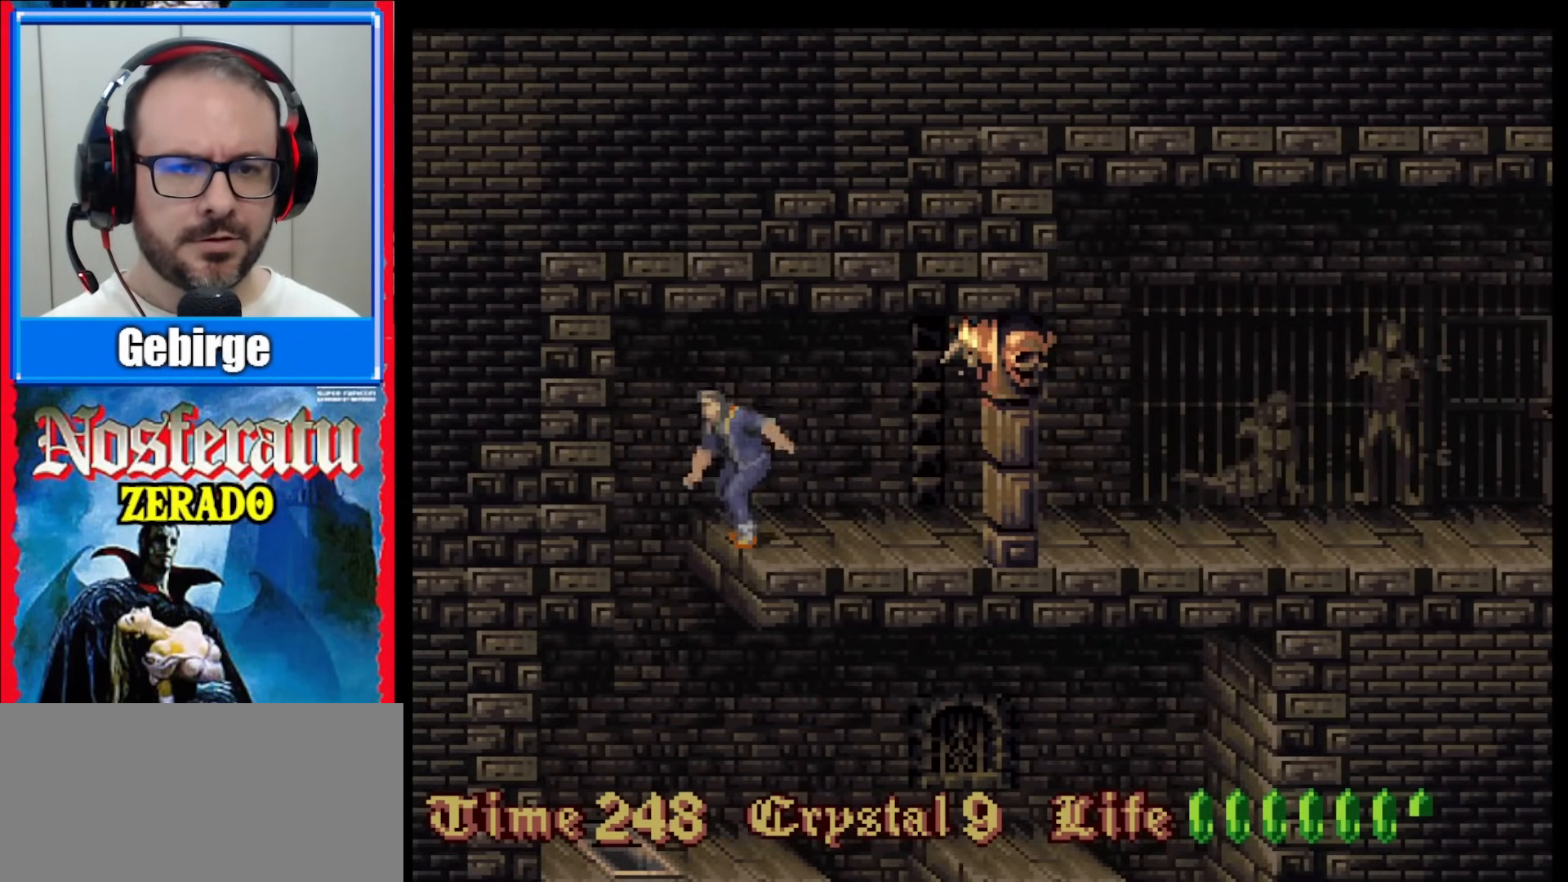
{"buttons": ["DPAD_LEFT"], "events": []}
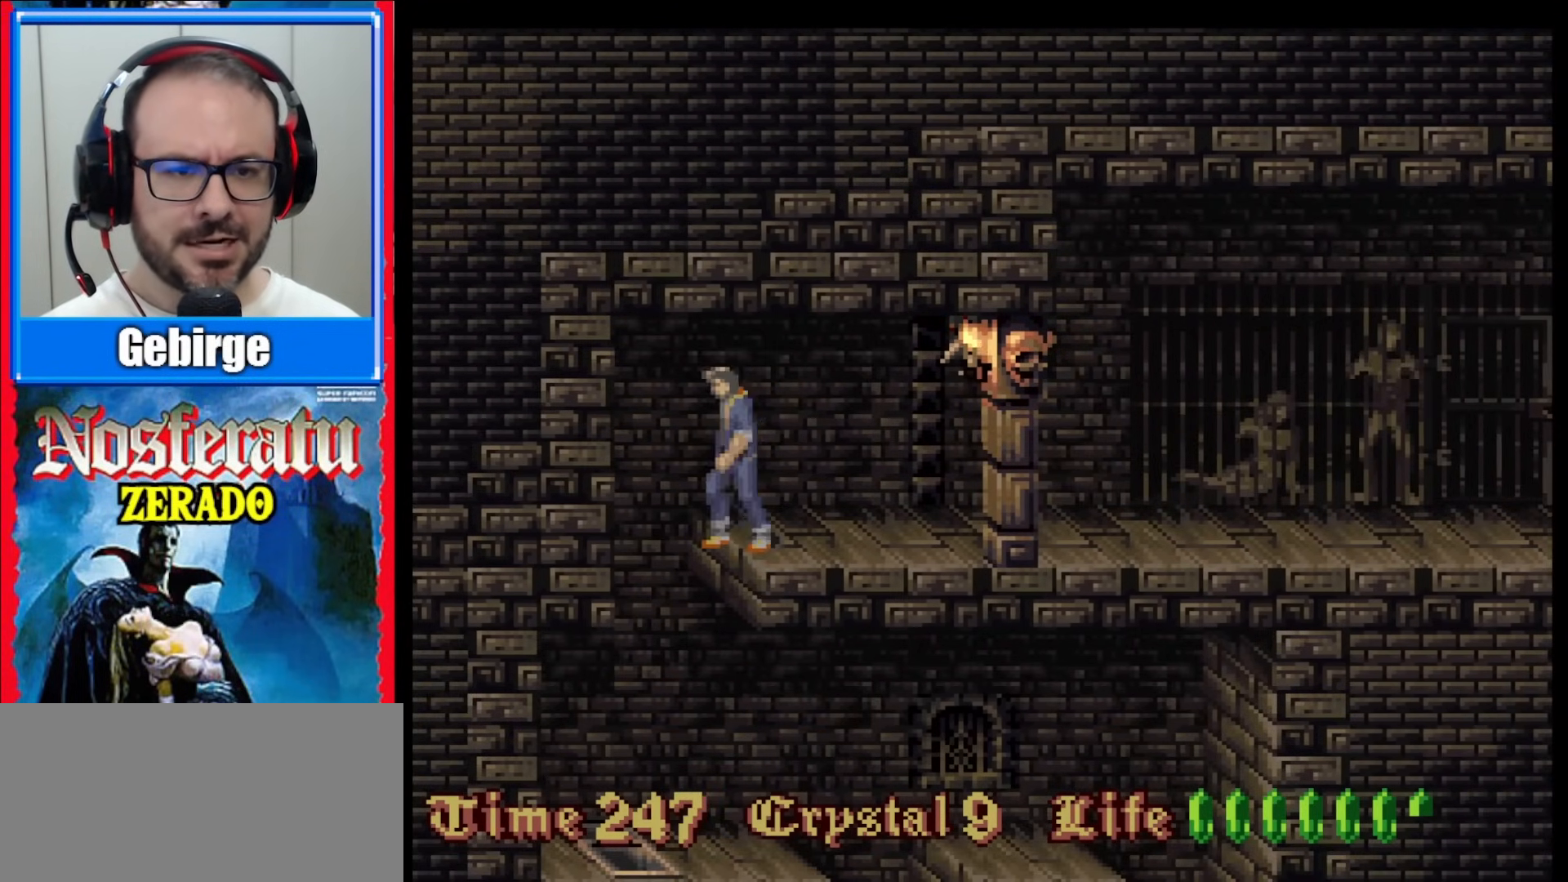
{"buttons": [], "events": [[333, "DPAD_LEFT", "up"]]}
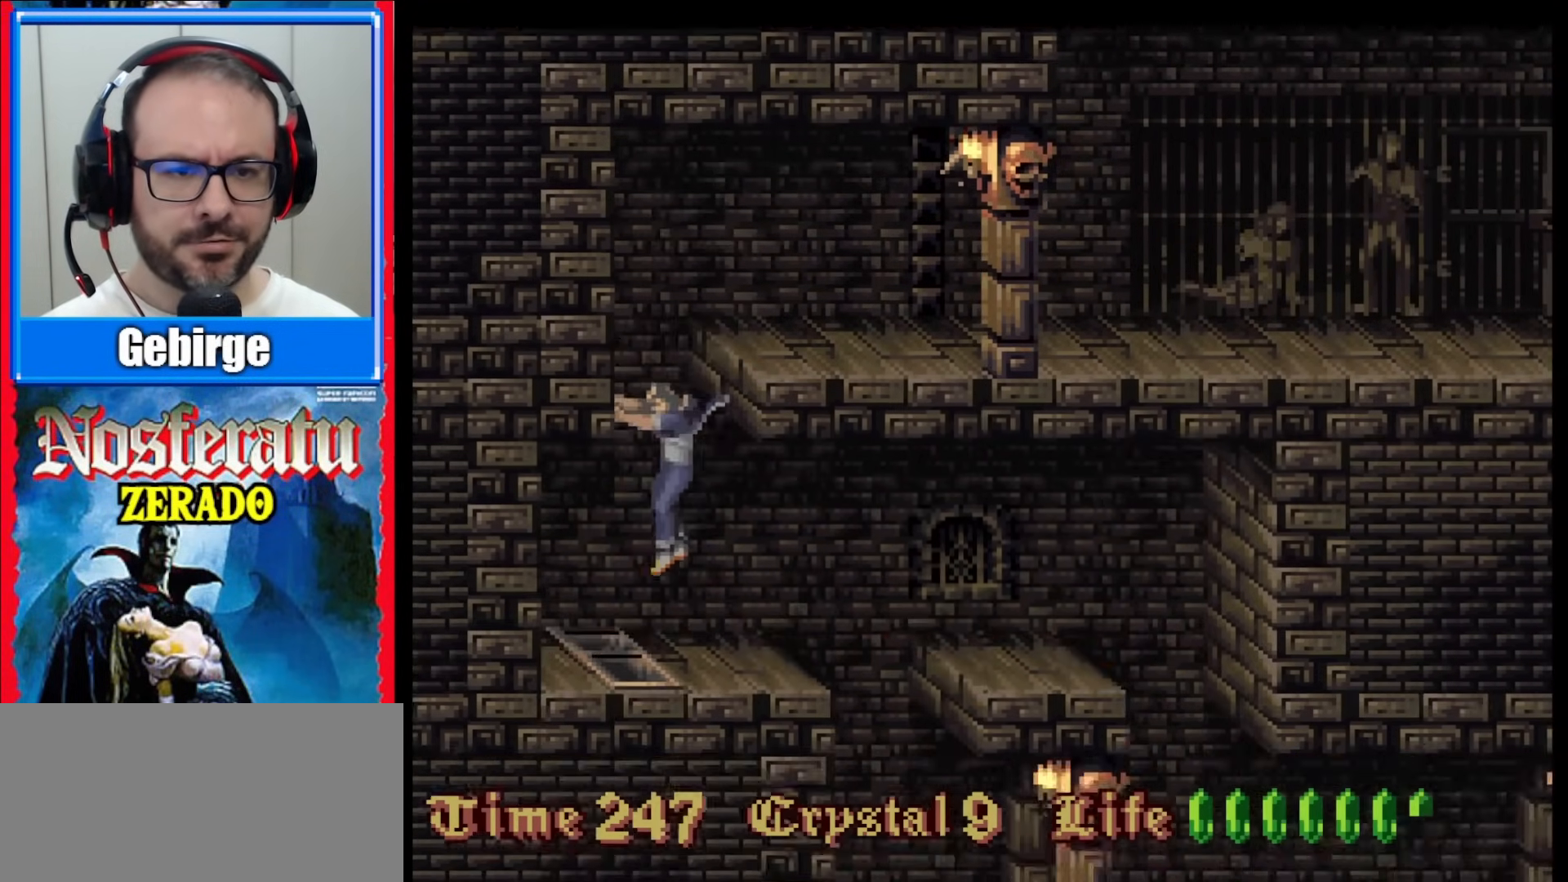
{"buttons": ["DPAD_RIGHT"], "events": [[483, "DPAD_RIGHT", "down"]]}
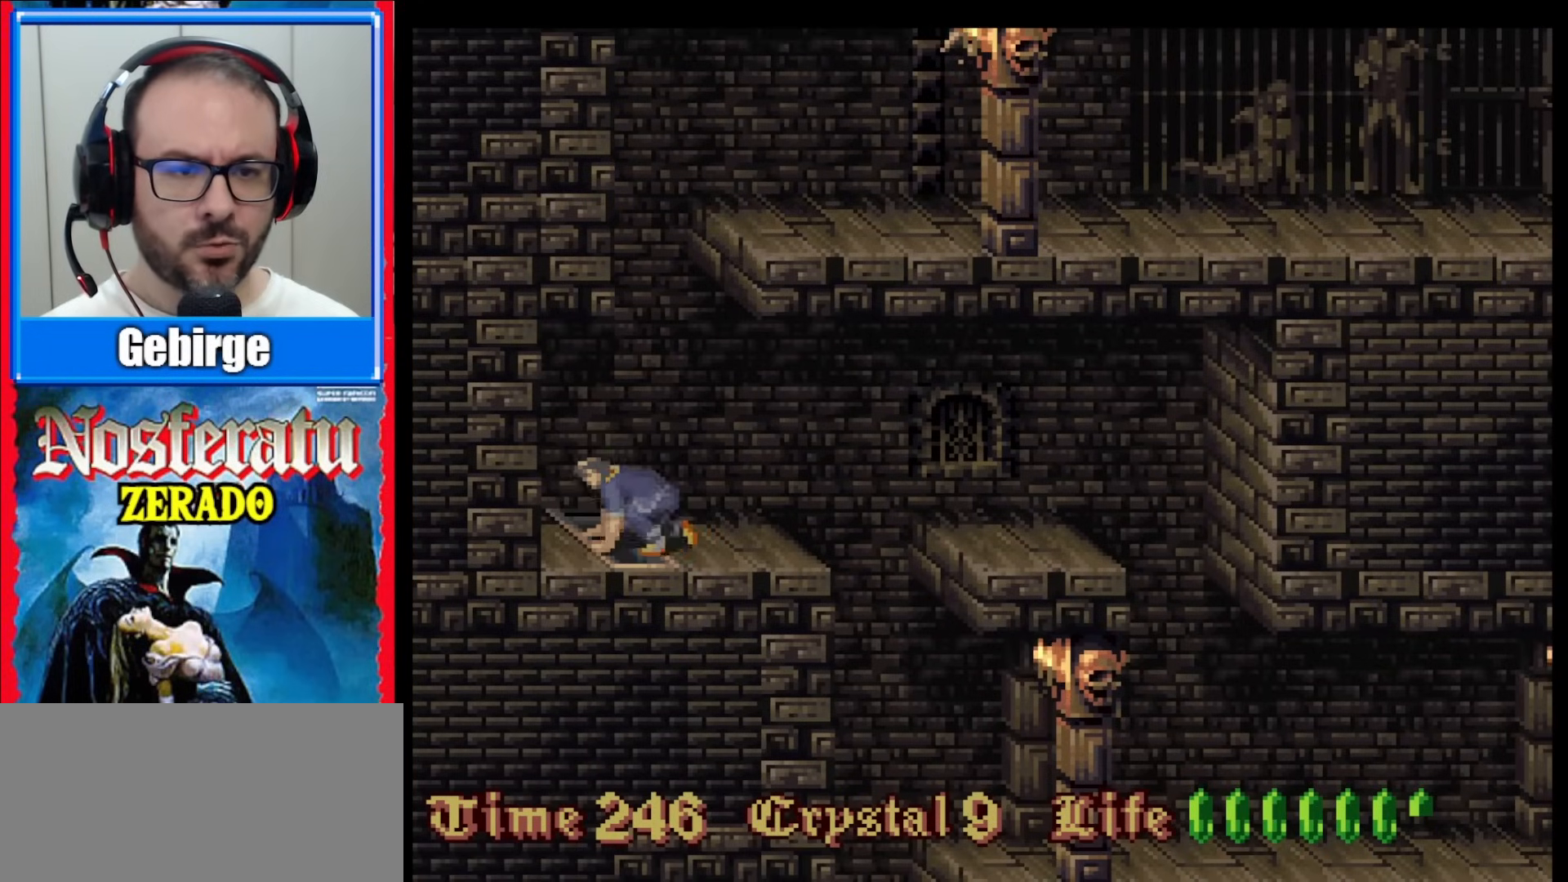
{"buttons": ["DPAD_RIGHT"], "events": []}
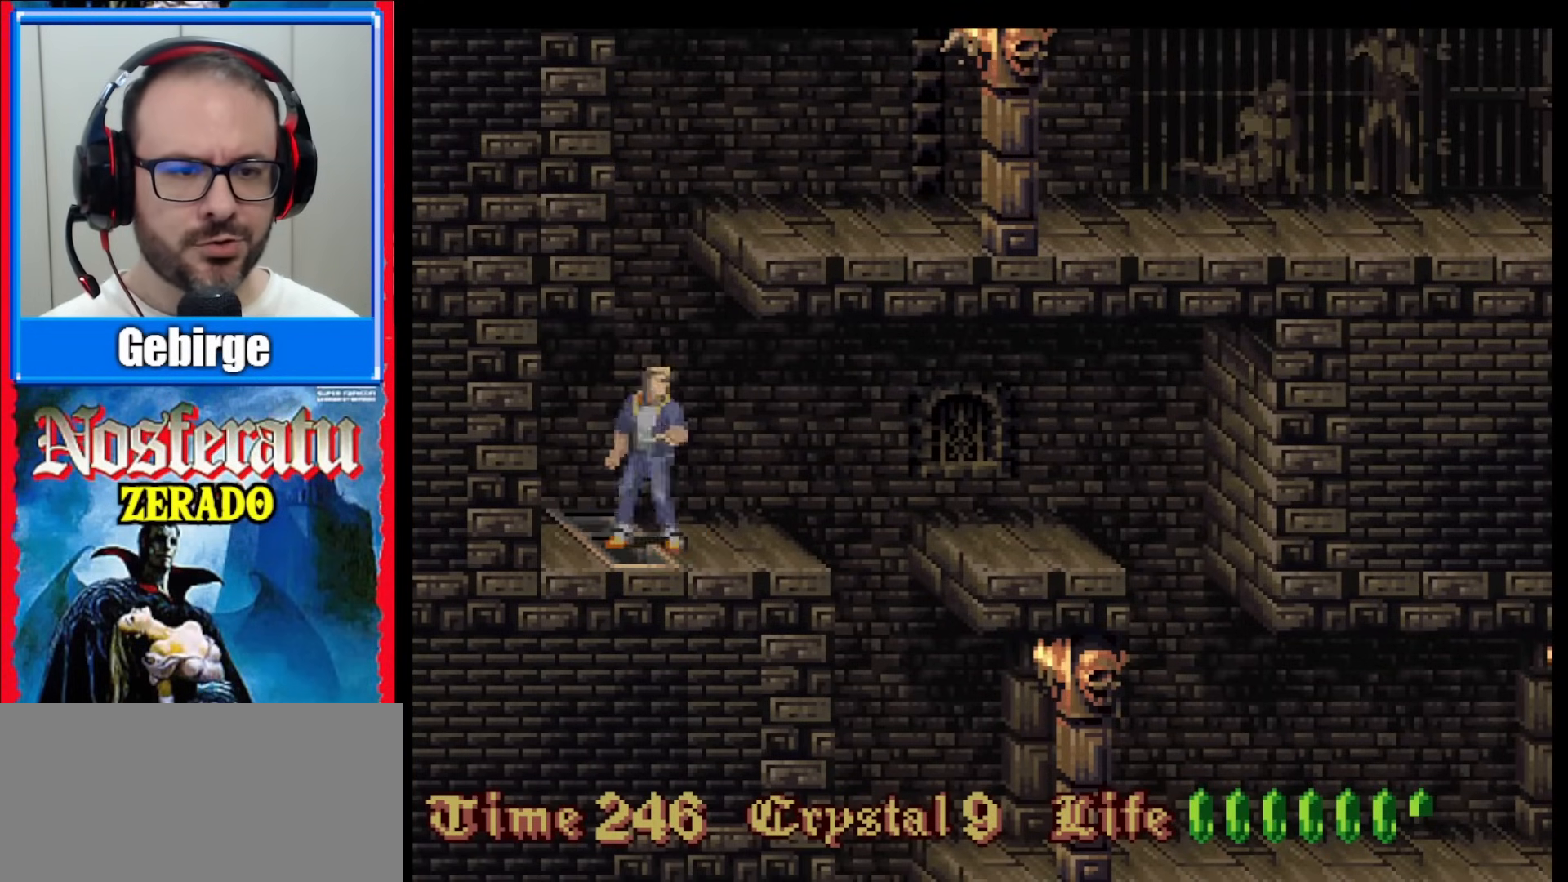
{"buttons": ["DPAD_RIGHT"], "events": []}
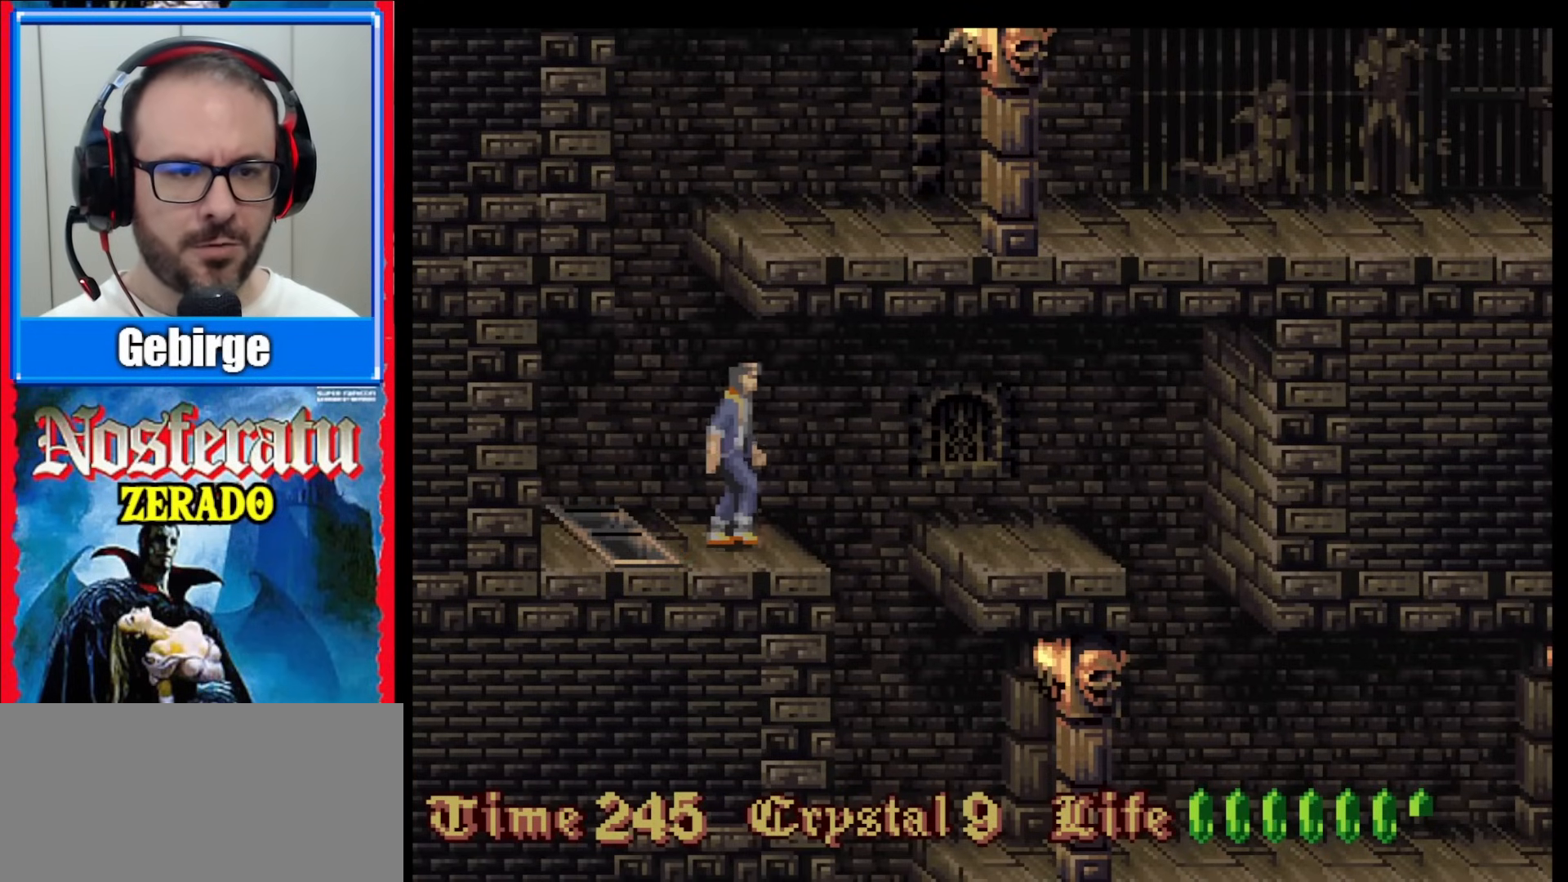
{"buttons": [], "events": [[50, "DPAD_RIGHT", "up"]]}
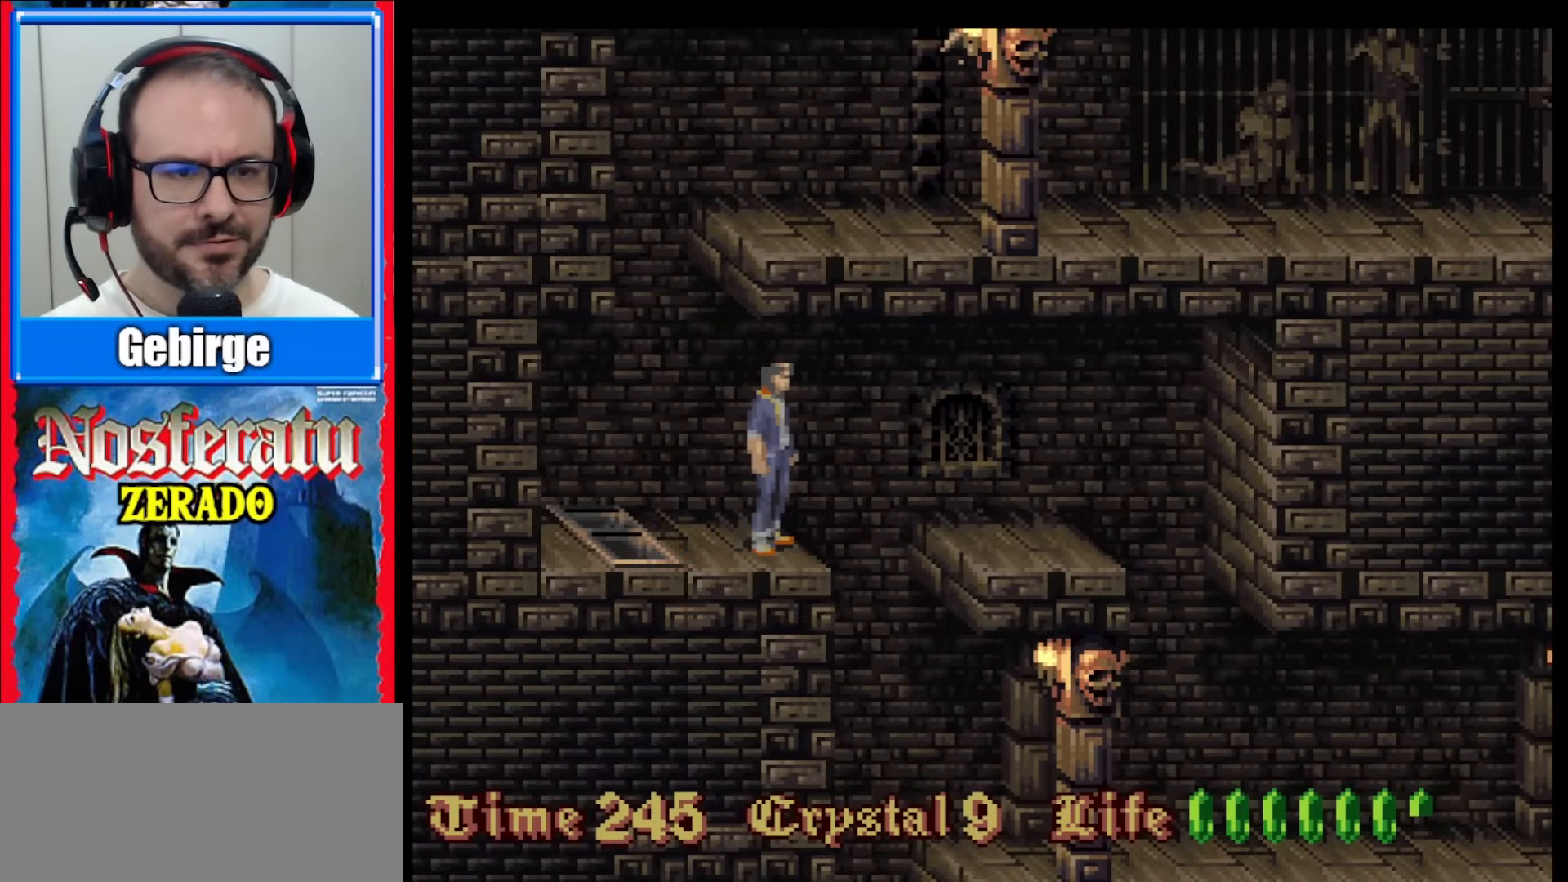
{"buttons": ["DPAD_DOWN"], "events": [[167, "DPAD_LEFT", "down"], [283, "DPAD_LEFT", "up"], [500, "DPAD_DOWN", "down"]]}
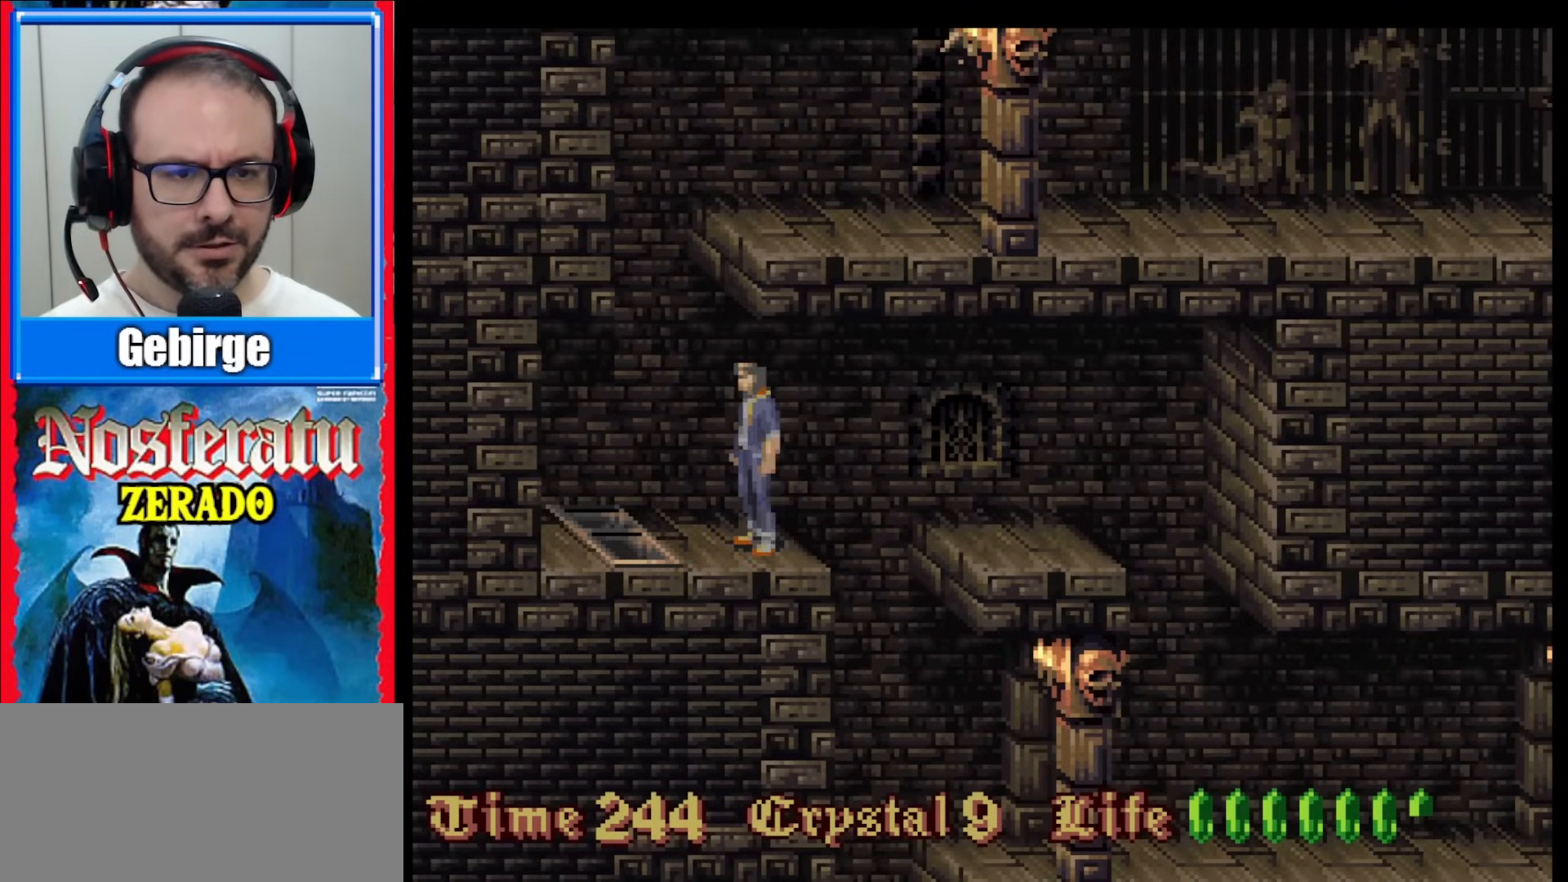
{"buttons": ["DPAD_DOWN"], "events": []}
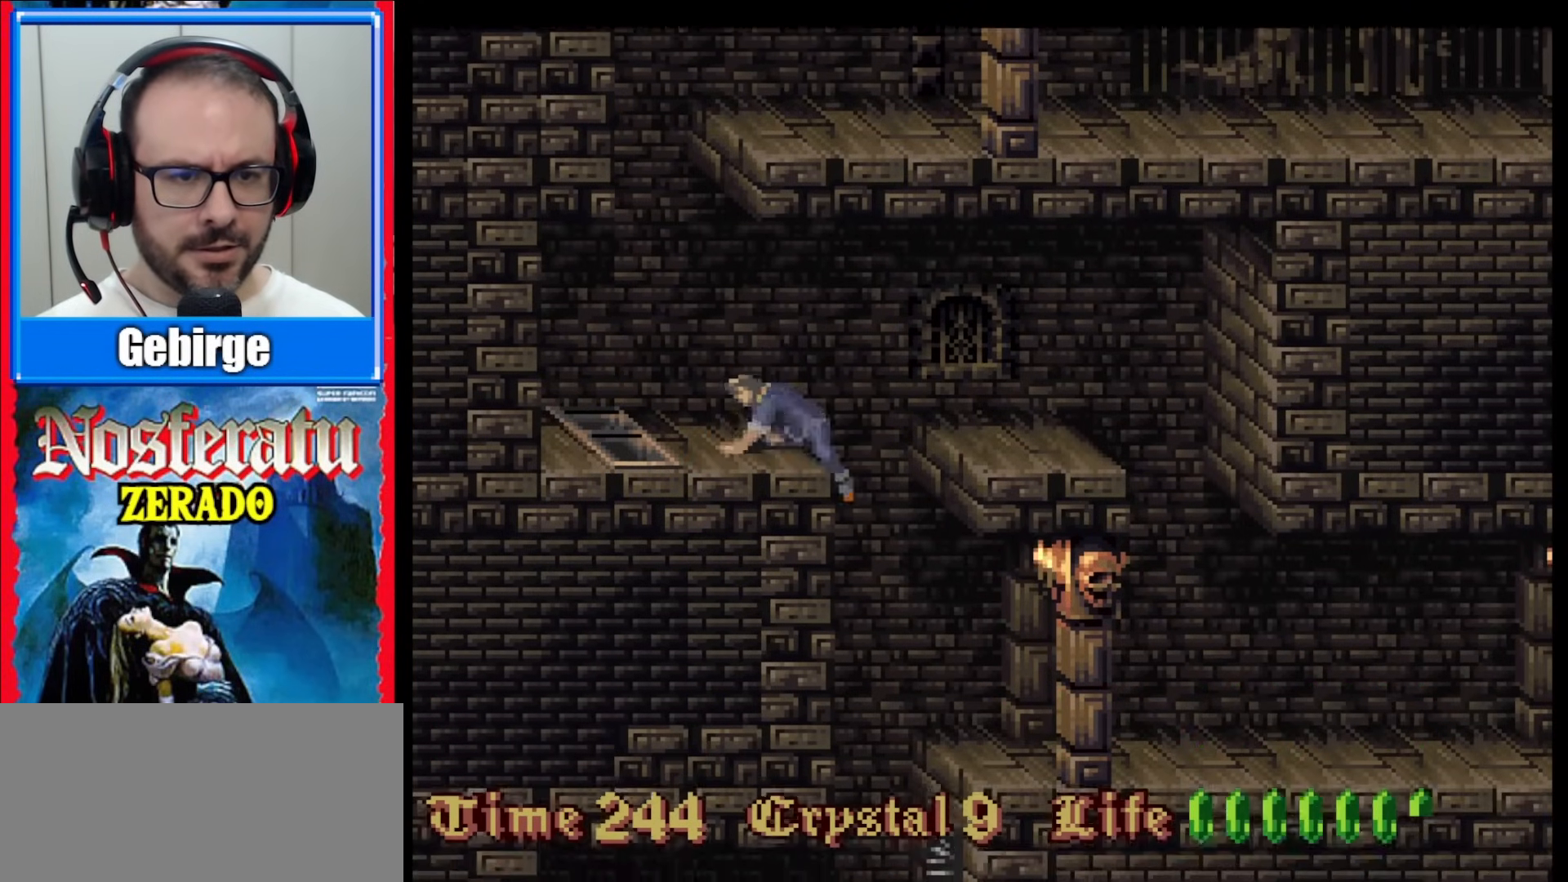
{"buttons": [], "events": [[117, "DPAD_DOWN", "up"]]}
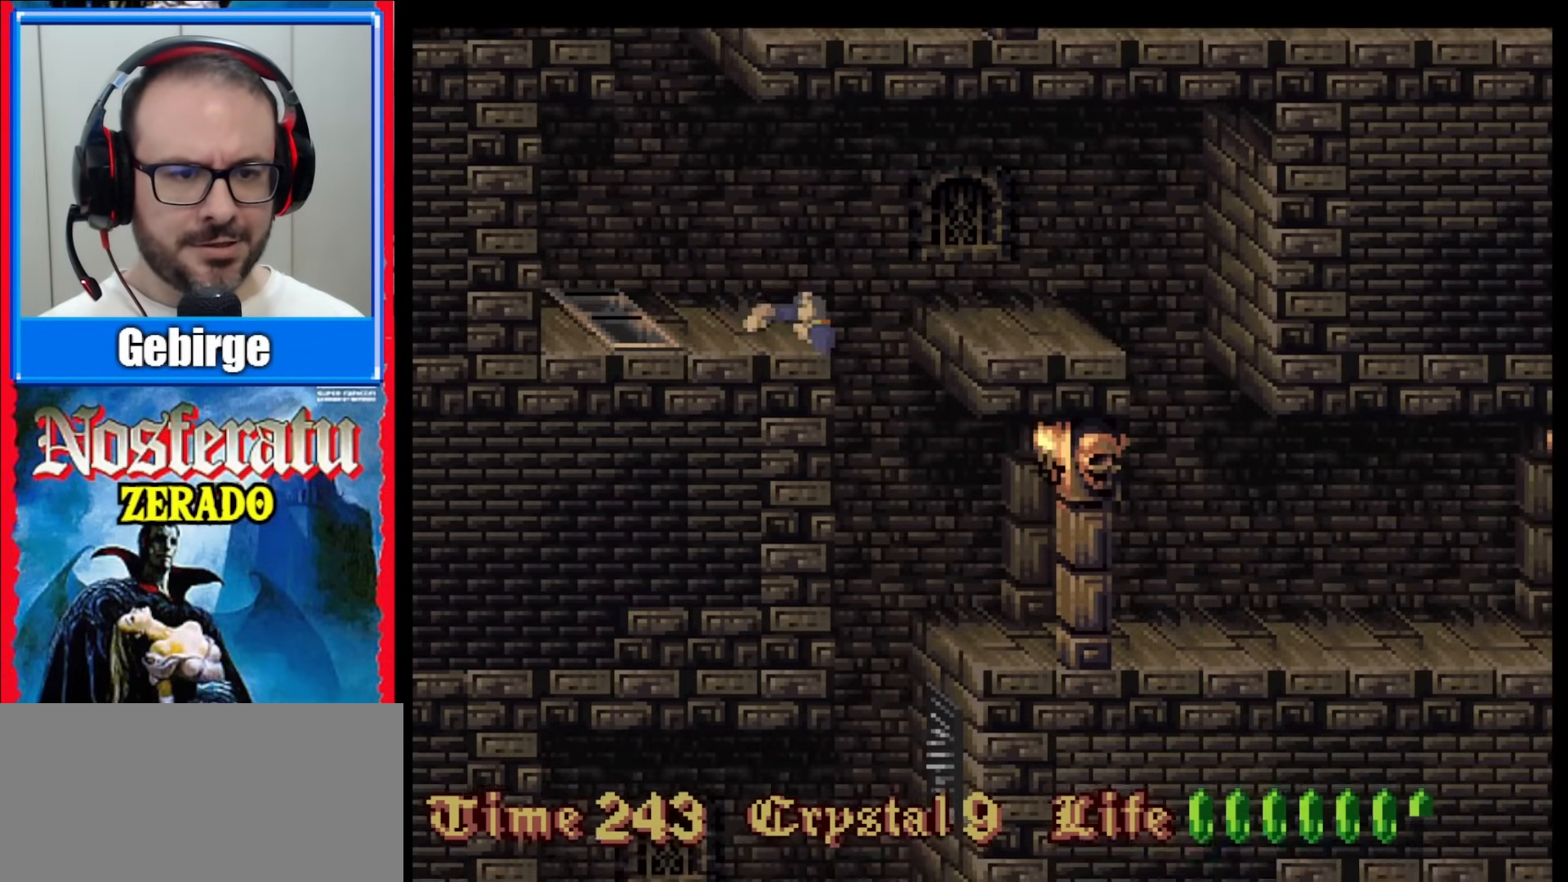
{"buttons": [], "events": []}
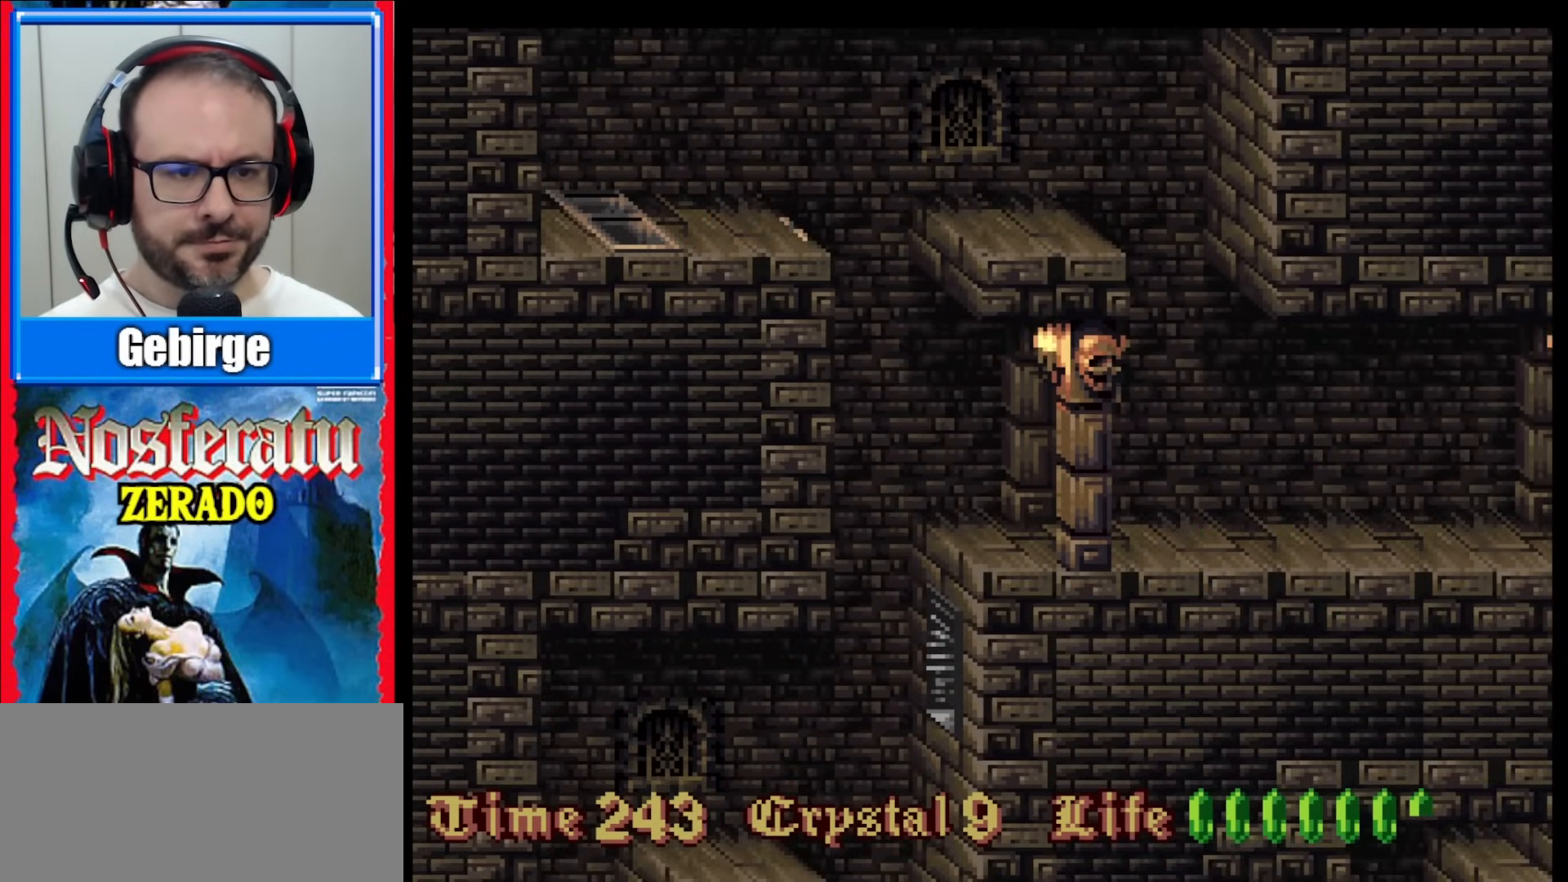
{"buttons": [], "events": []}
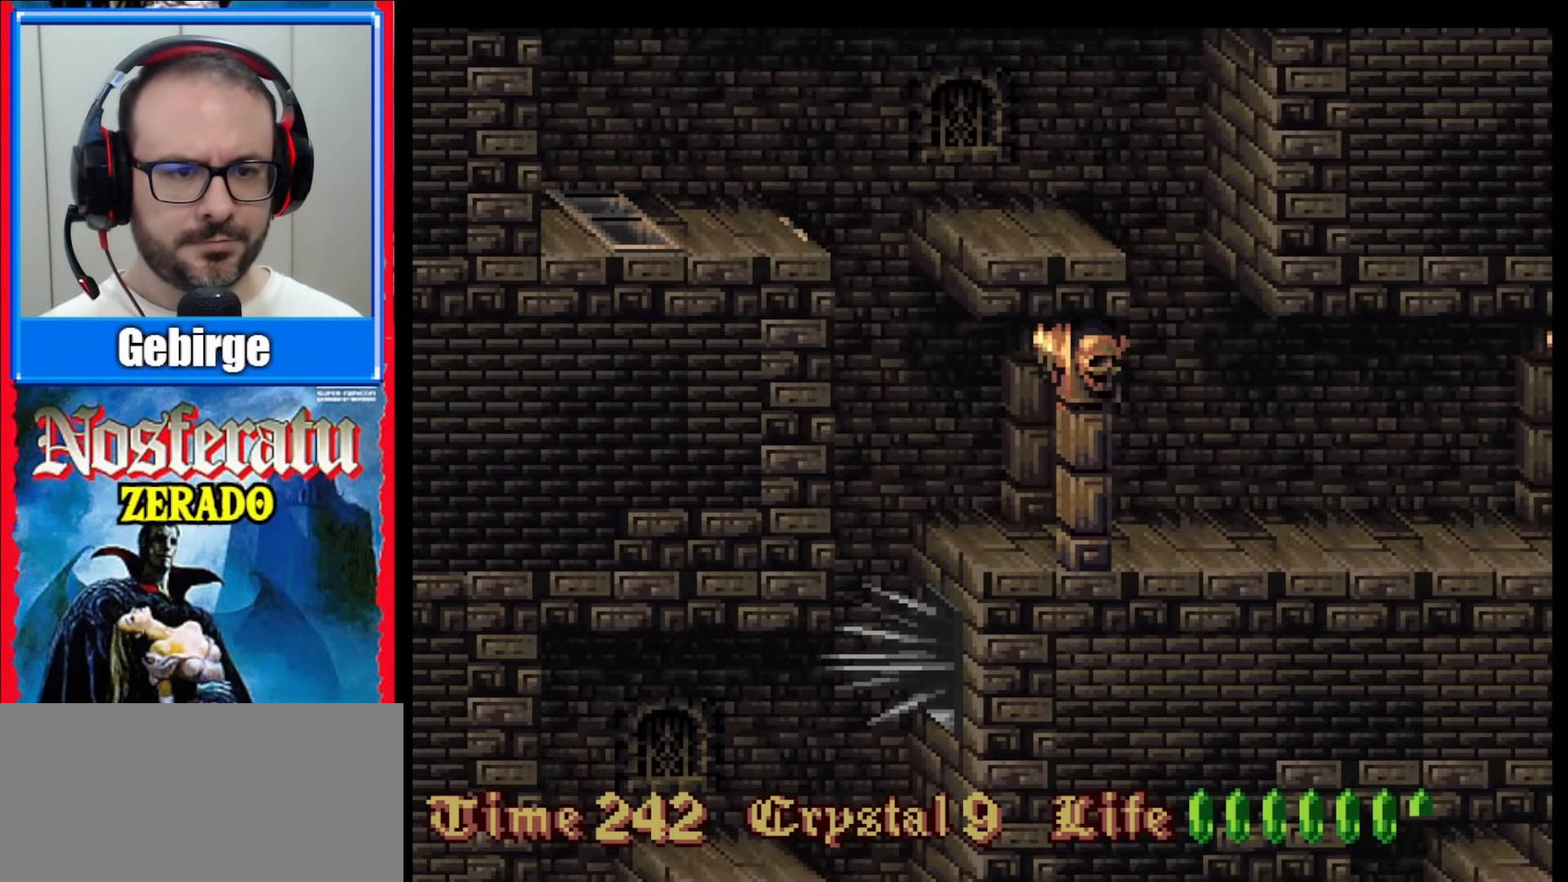
{"buttons": [], "events": []}
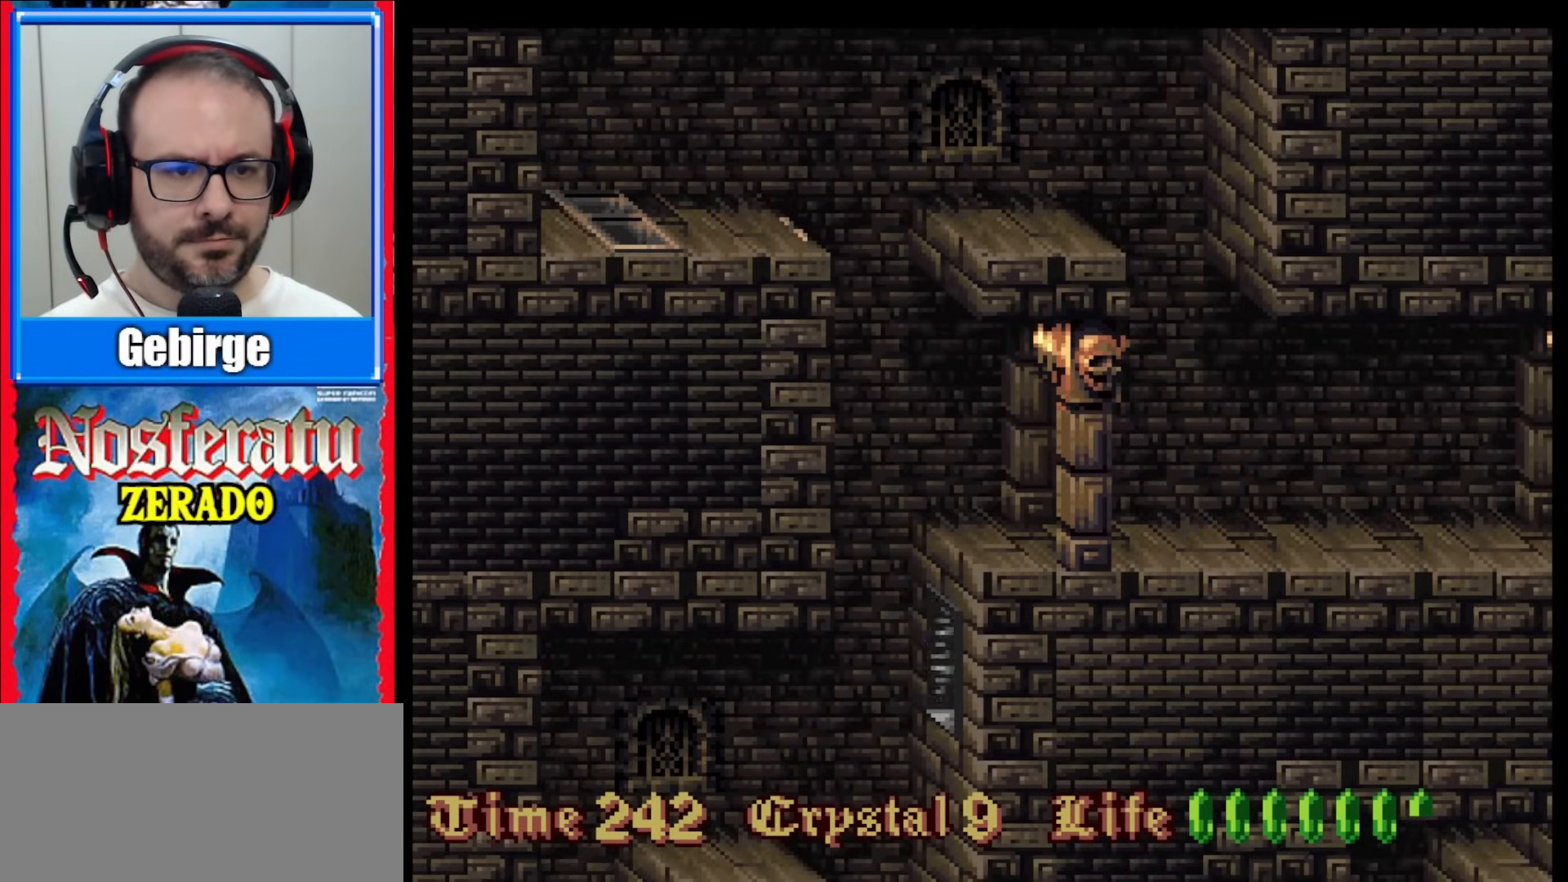
{"buttons": [], "events": [[83, "DPAD_DOWN", "down"], [267, "DPAD_DOWN", "up"]]}
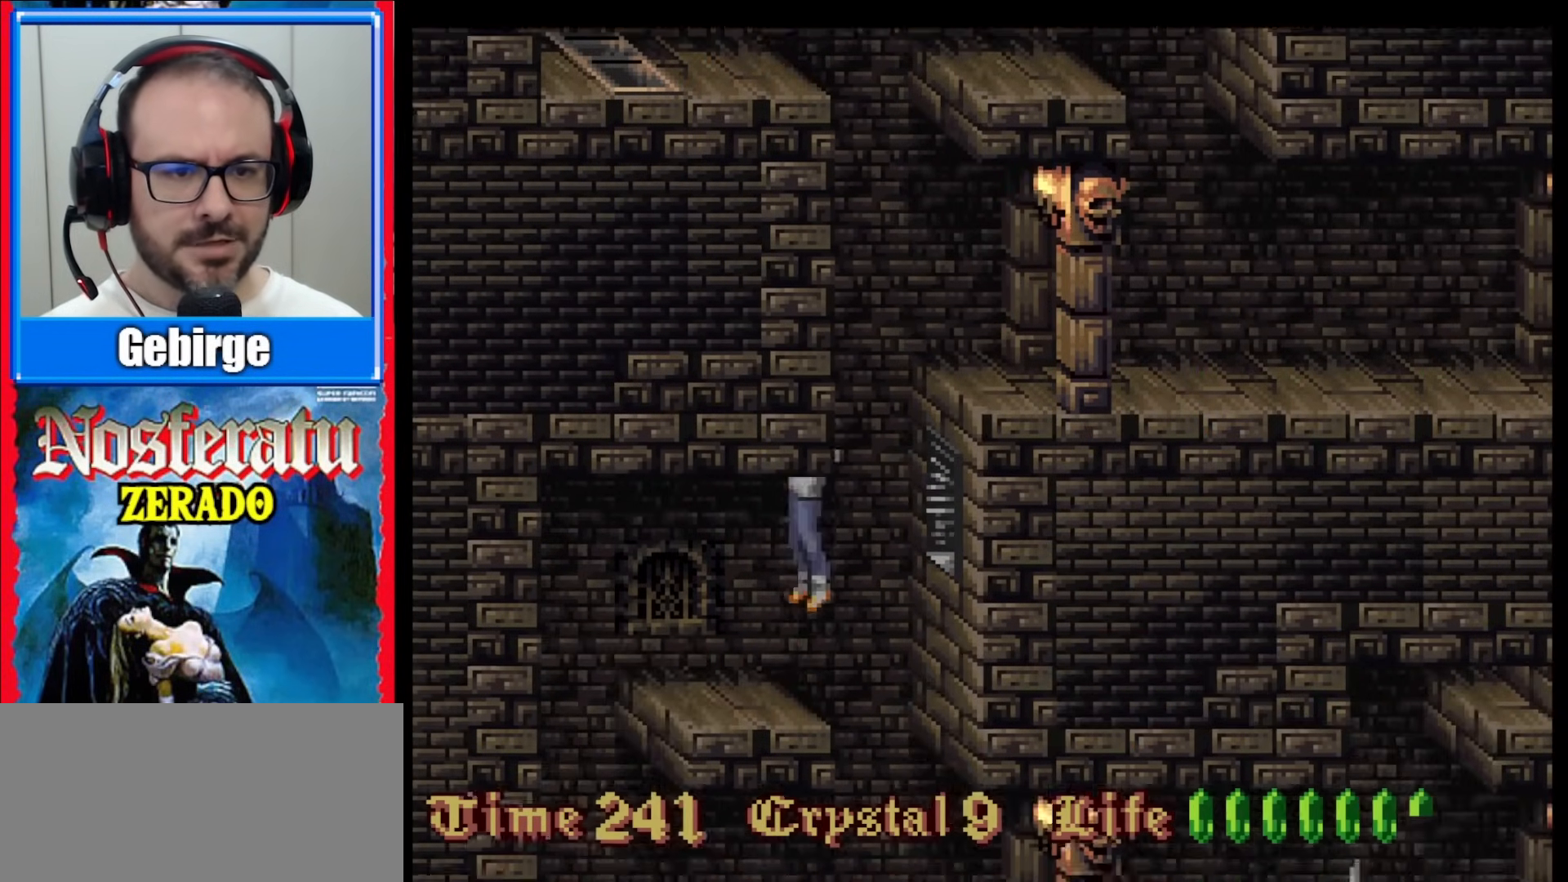
{"buttons": [], "events": []}
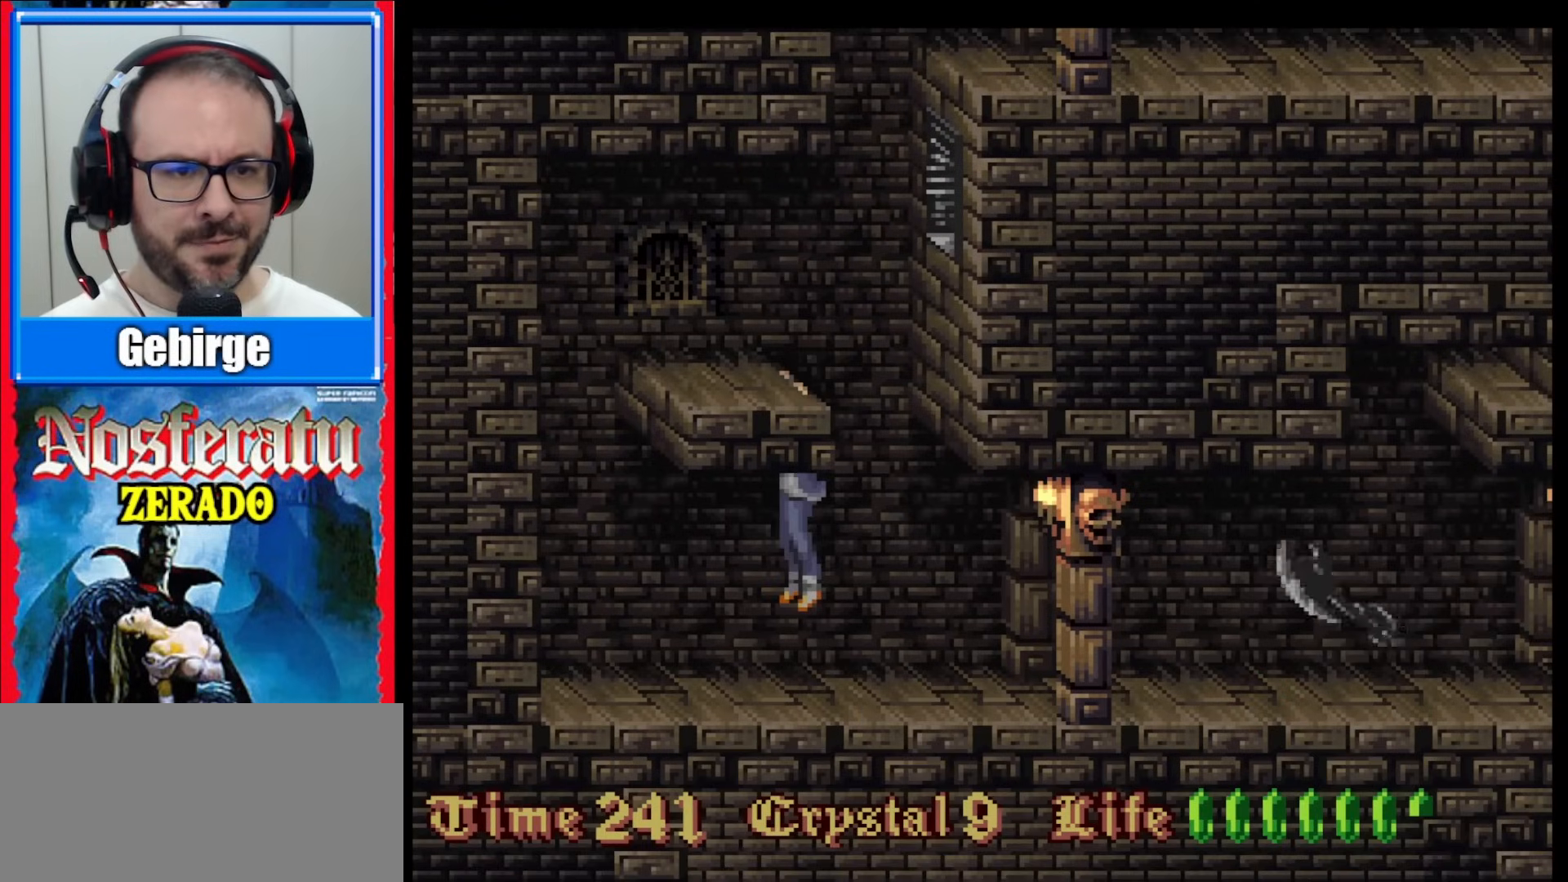
{"buttons": [], "events": []}
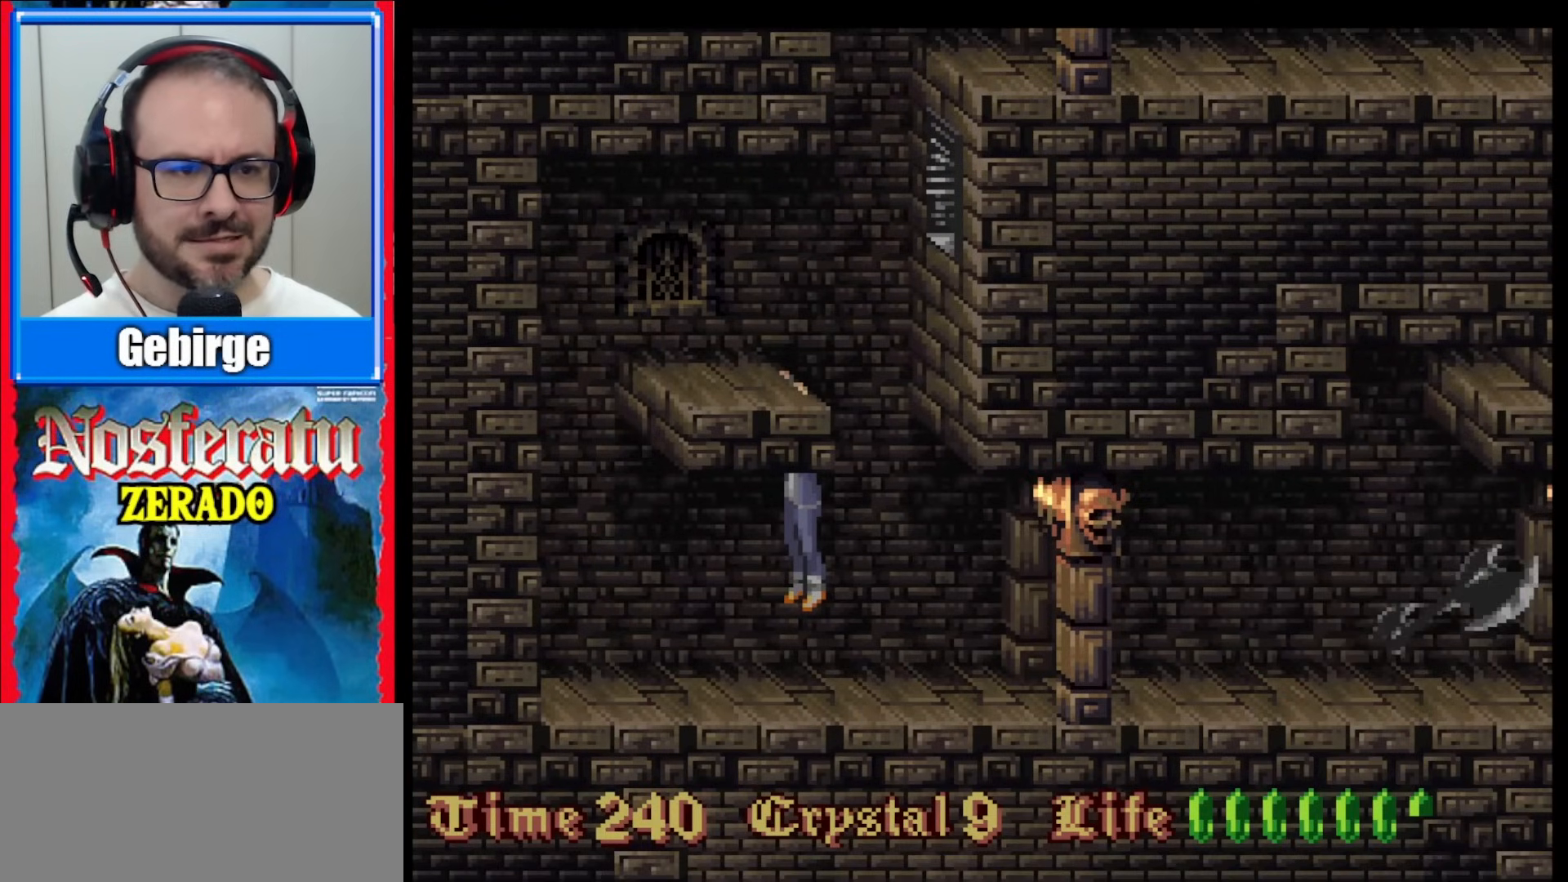
{"buttons": [], "events": []}
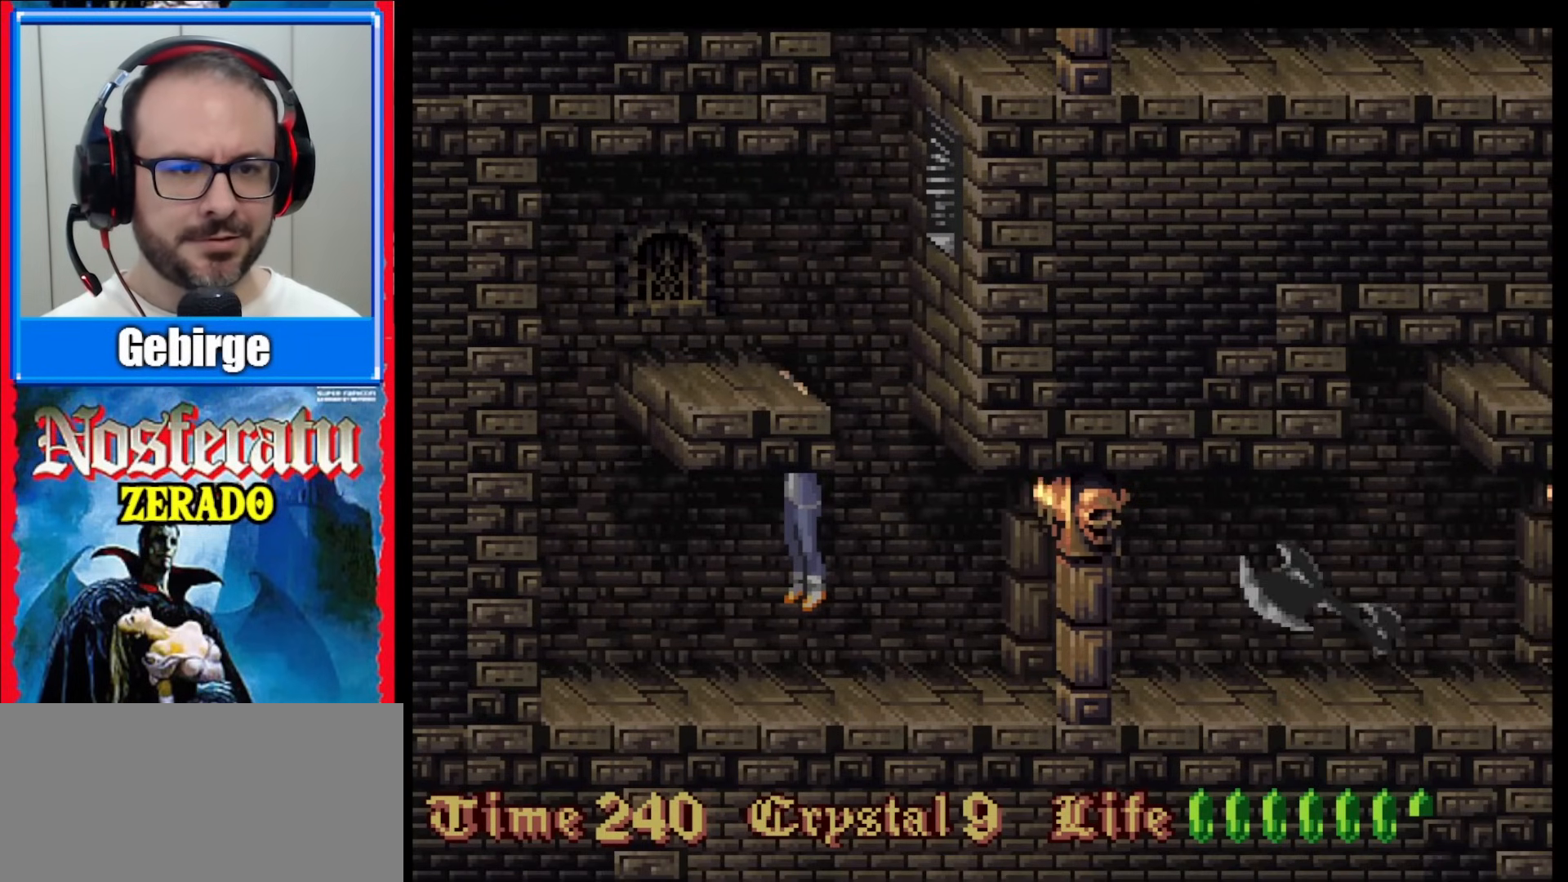
{"buttons": [], "events": []}
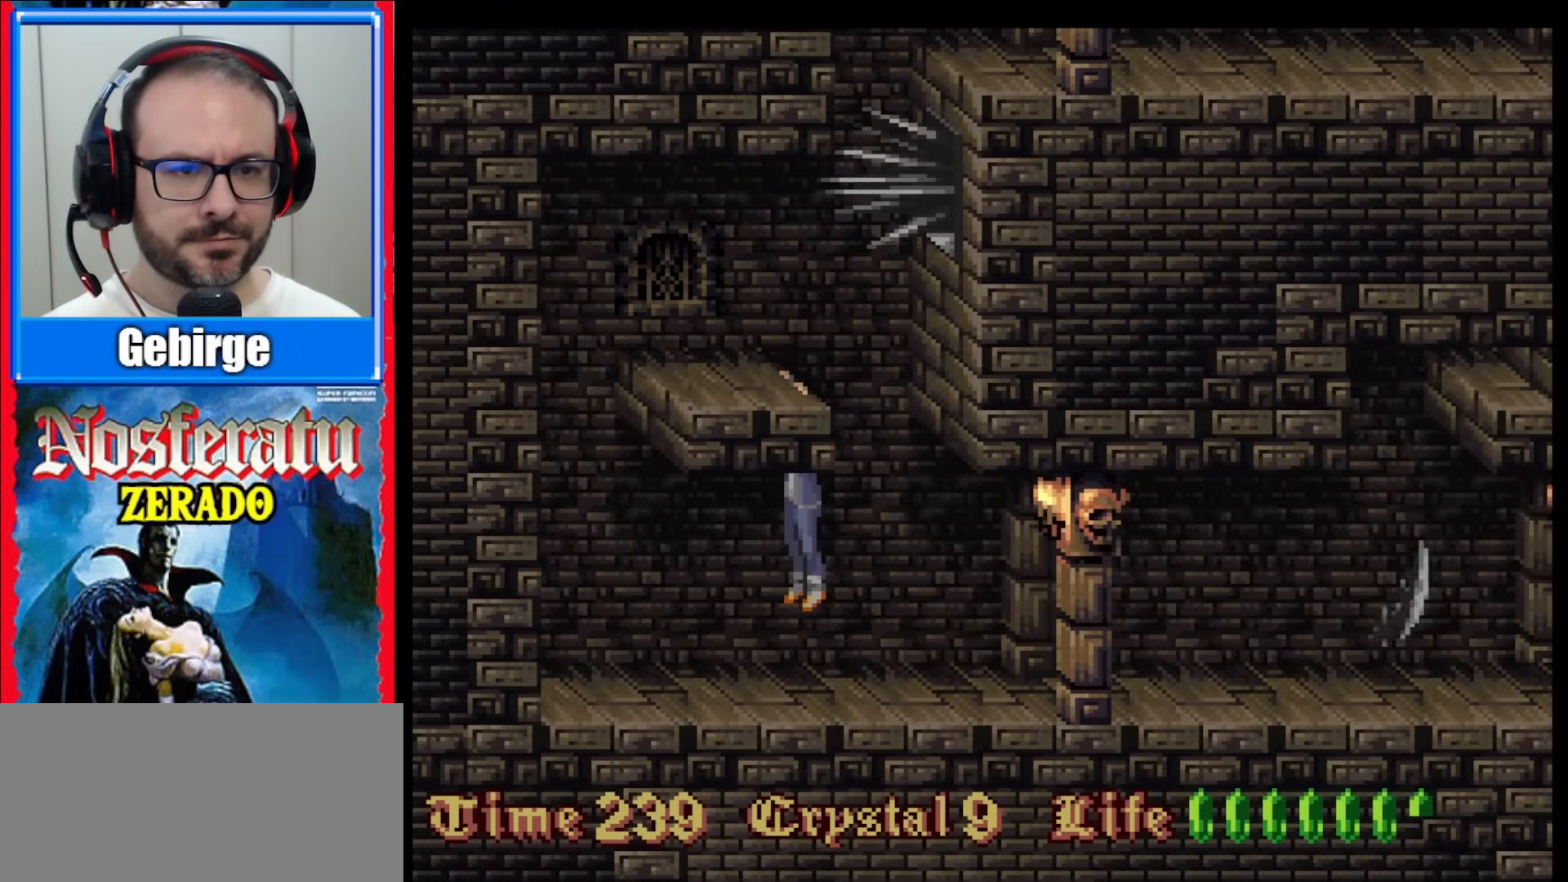
{"buttons": [], "events": []}
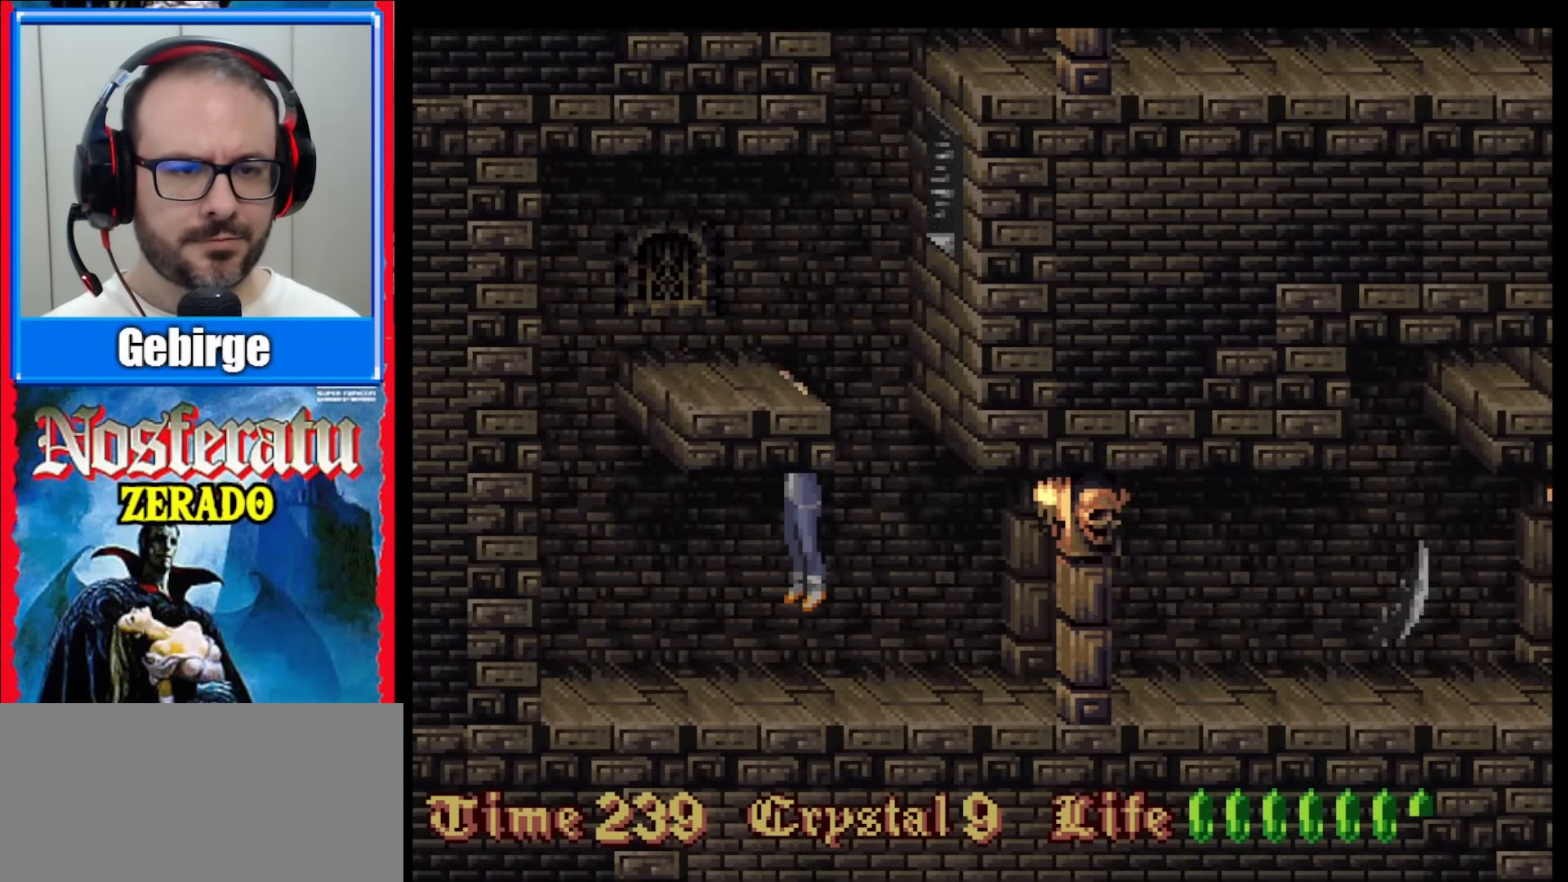
{"buttons": [], "events": [[83, "DPAD_UP", "down"], [283, "DPAD_UP", "up"]]}
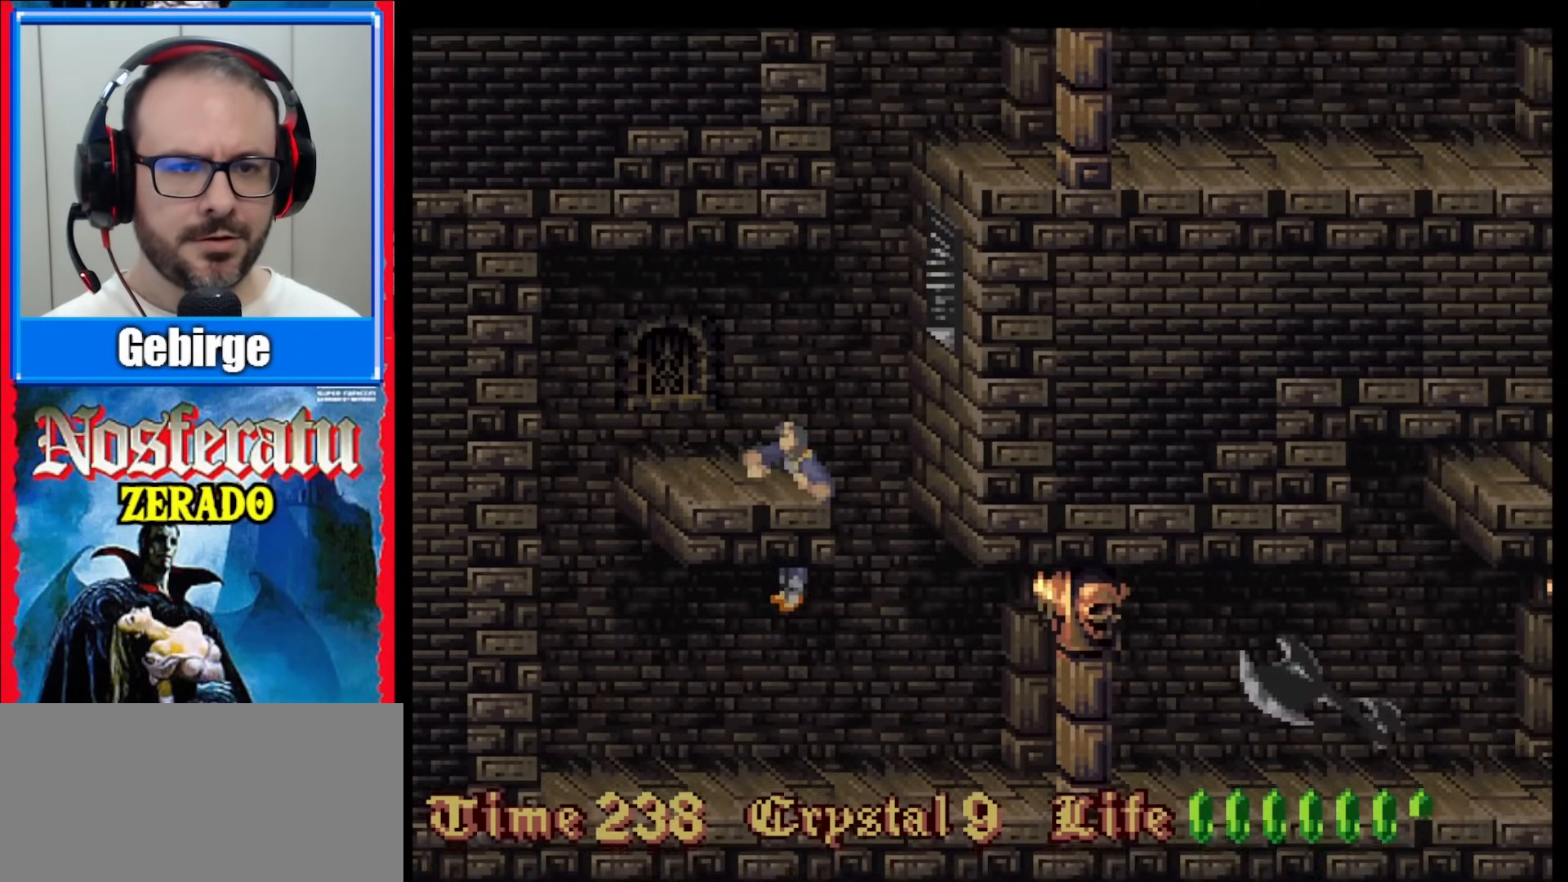
{"buttons": [], "events": []}
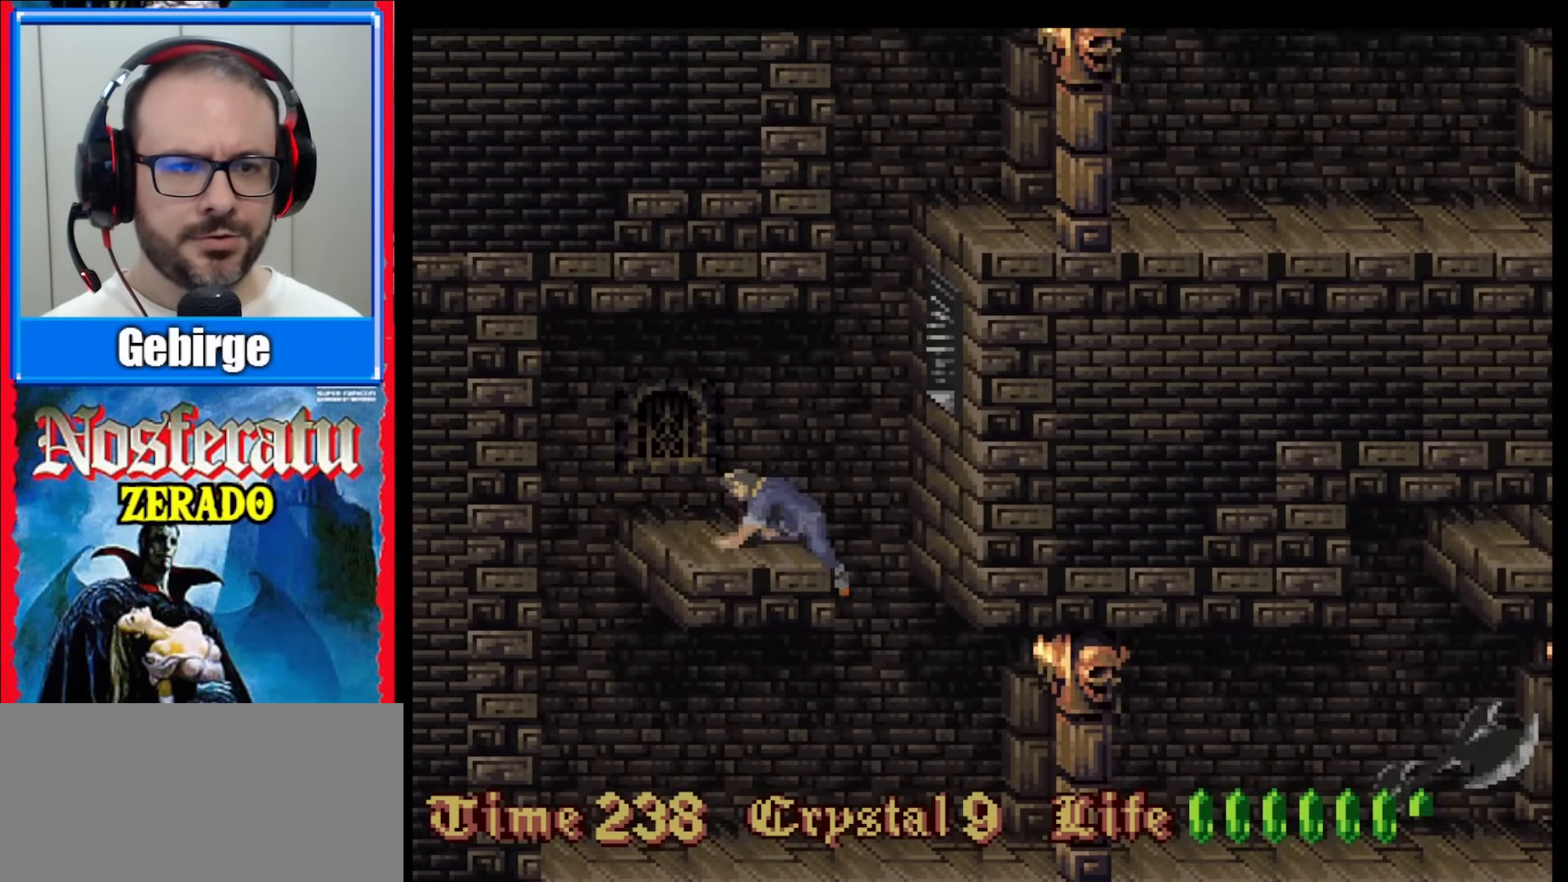
{"buttons": [], "events": []}
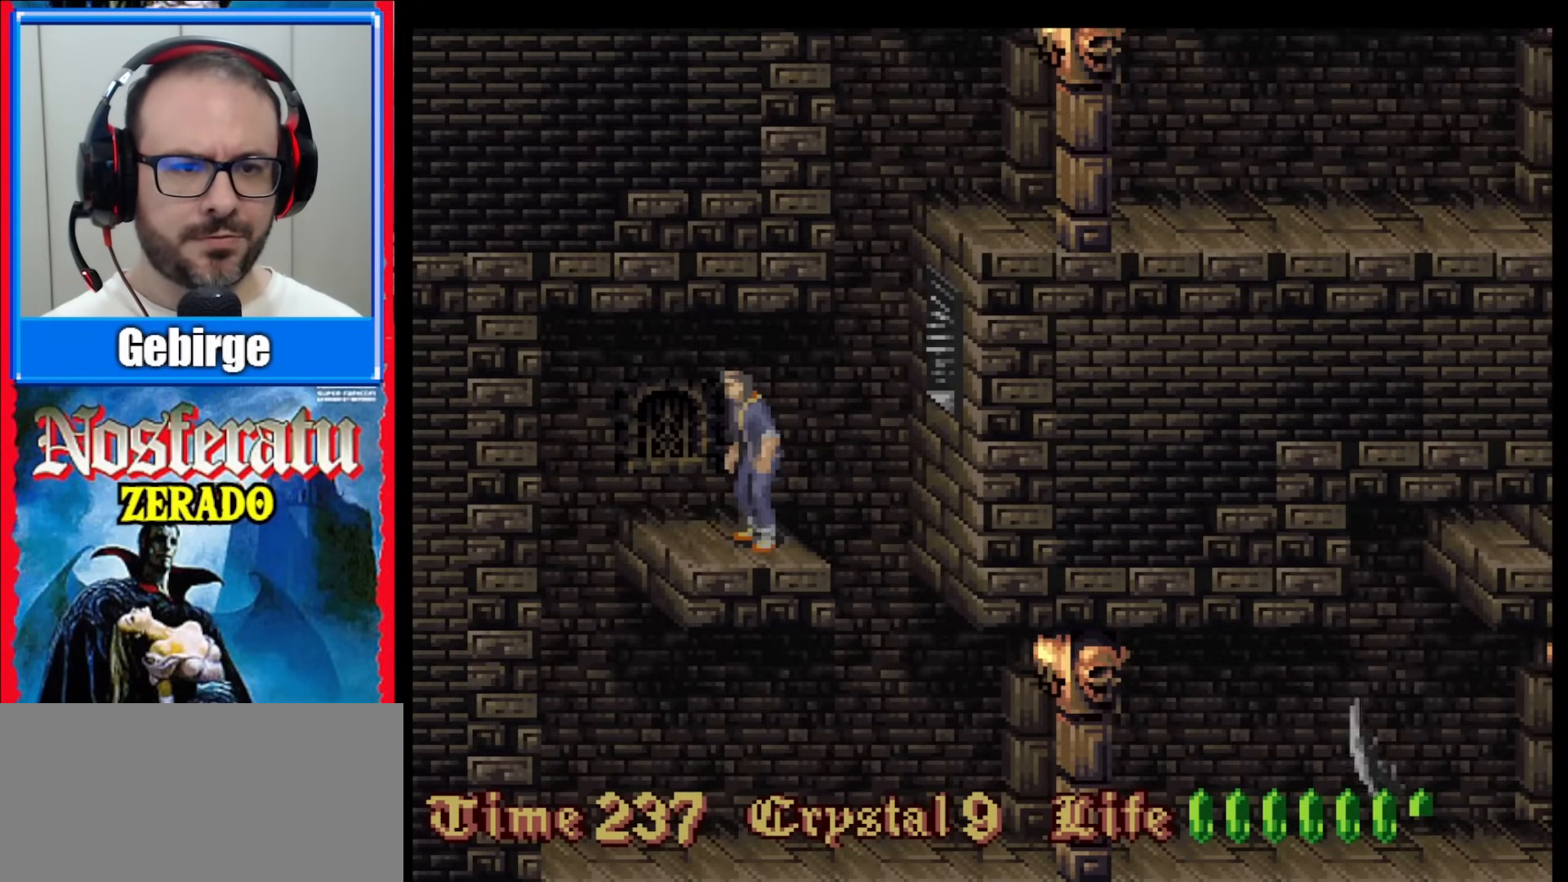
{"buttons": ["DPAD_LEFT"], "events": [[400, "DPAD_LEFT", "down"]]}
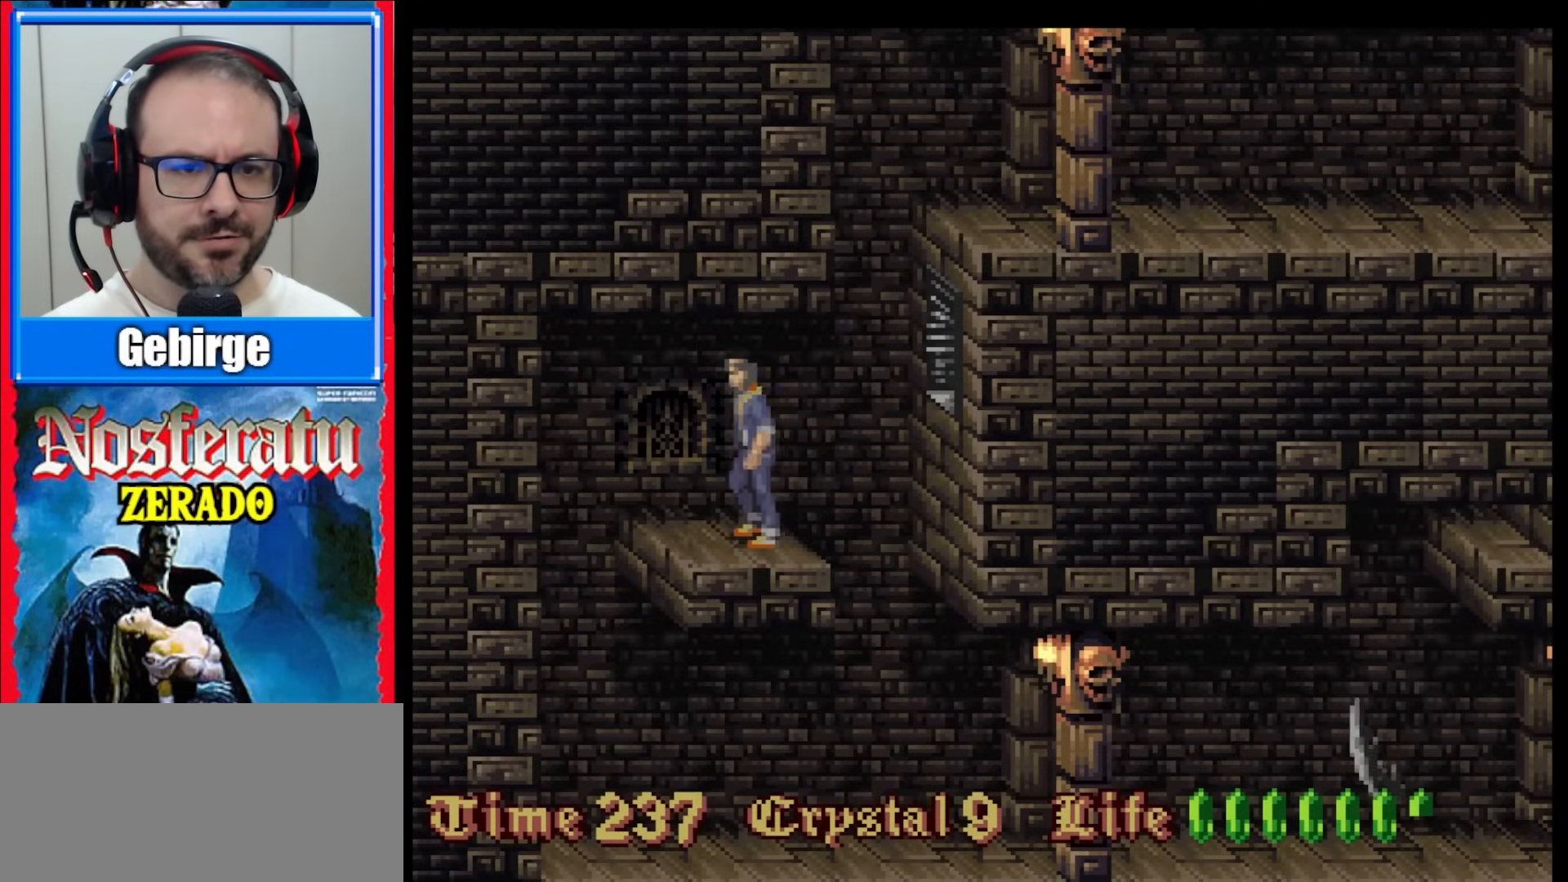
{"buttons": ["DPAD_RIGHT"], "events": [[250, "DPAD_LEFT", "up"], [483, "DPAD_RIGHT", "down"]]}
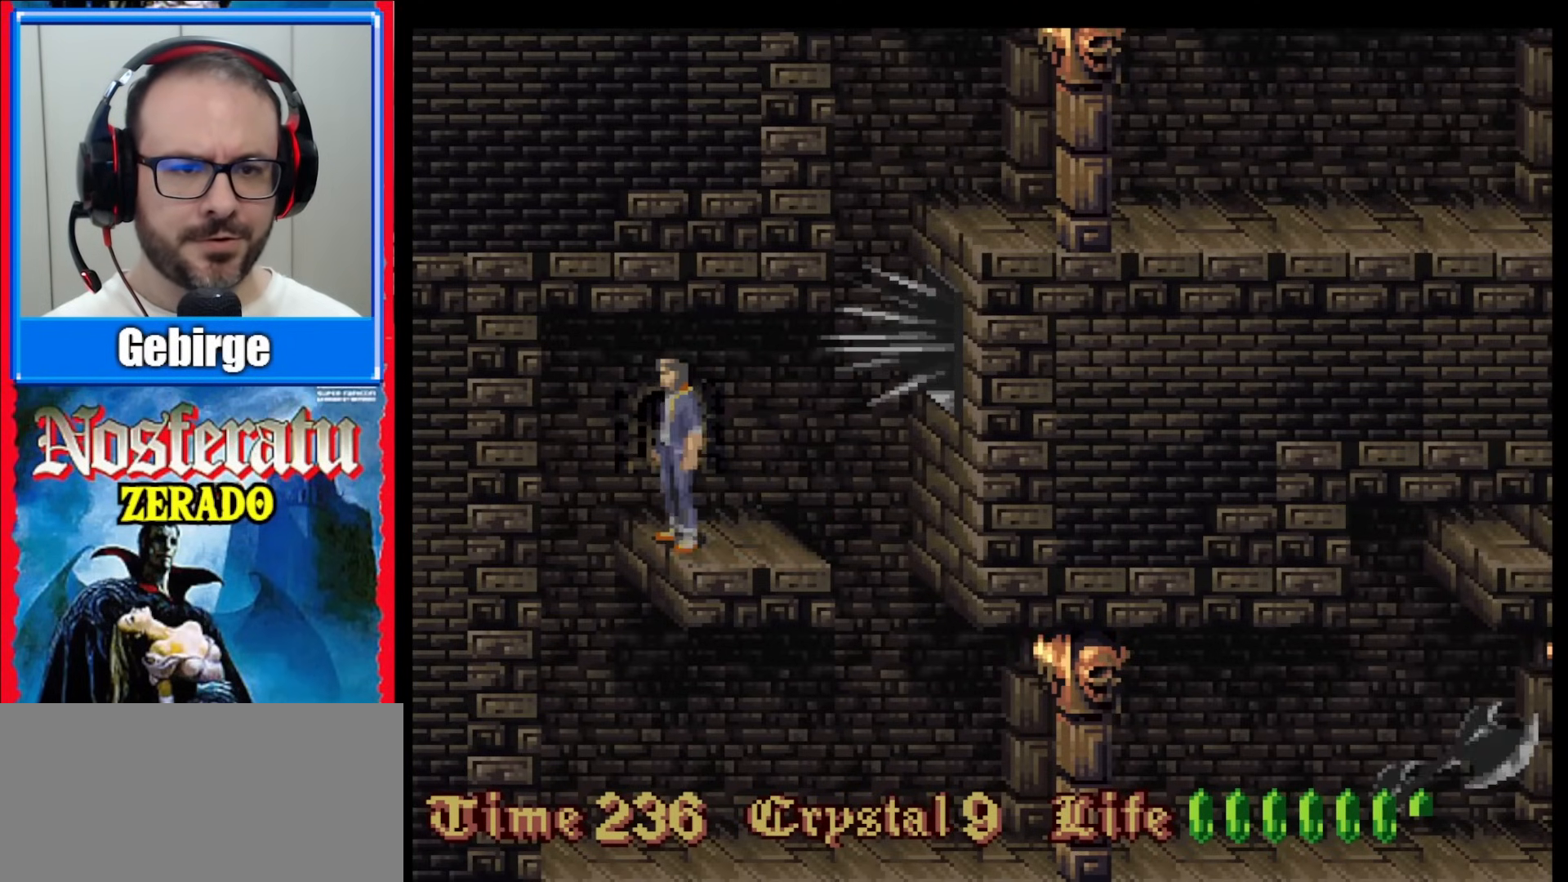
{"buttons": ["DPAD_DOWN"], "events": [[83, "DPAD_RIGHT", "up"], [350, "DPAD_DOWN", "down"]]}
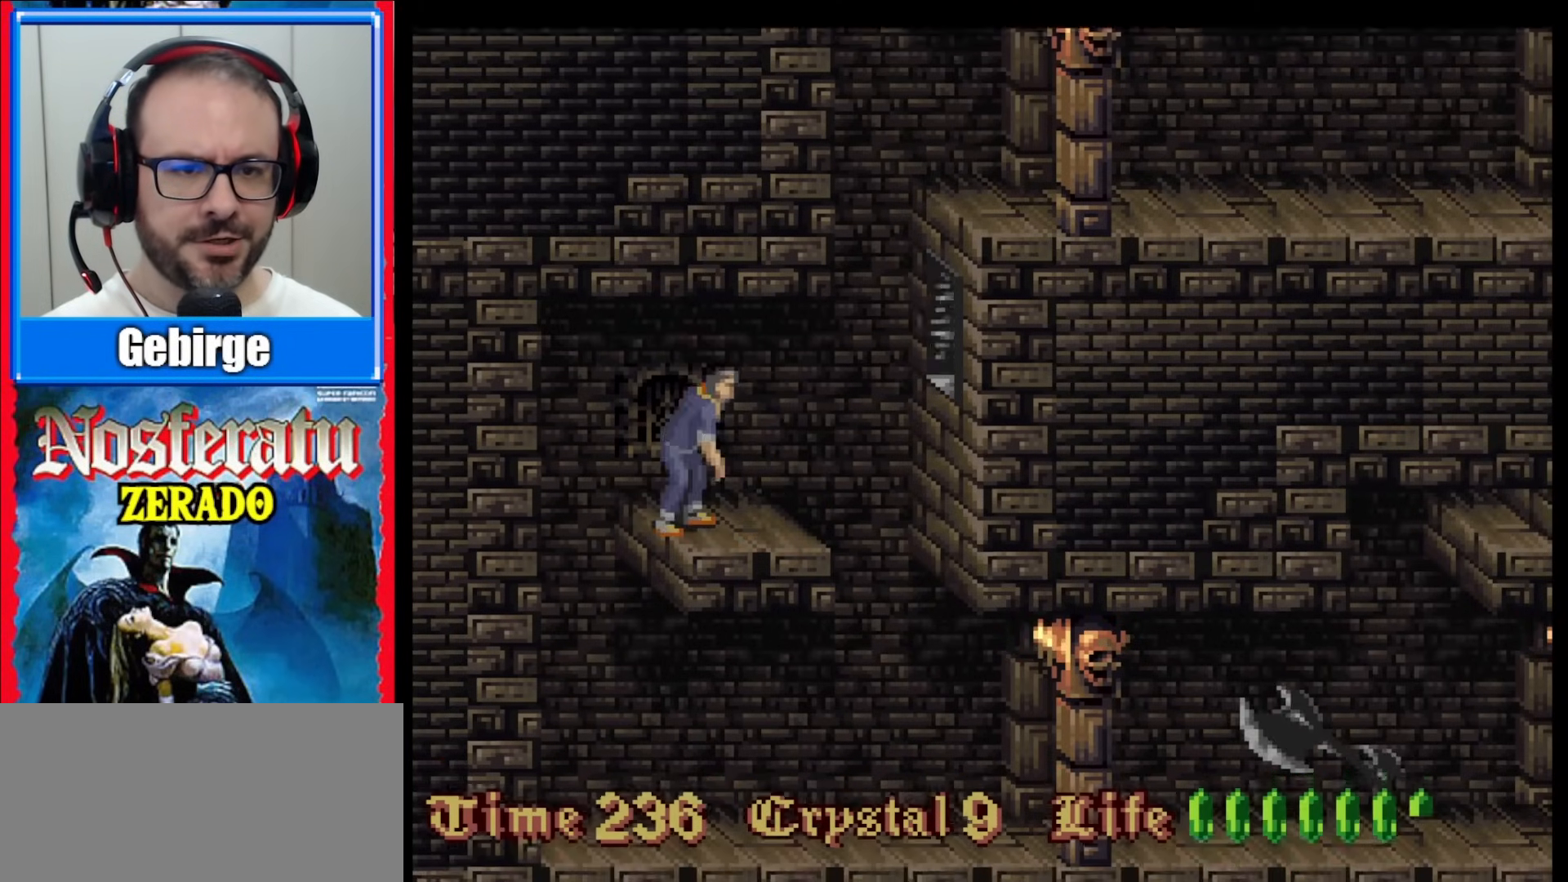
{"buttons": [], "events": [[383, "DPAD_DOWN", "up"]]}